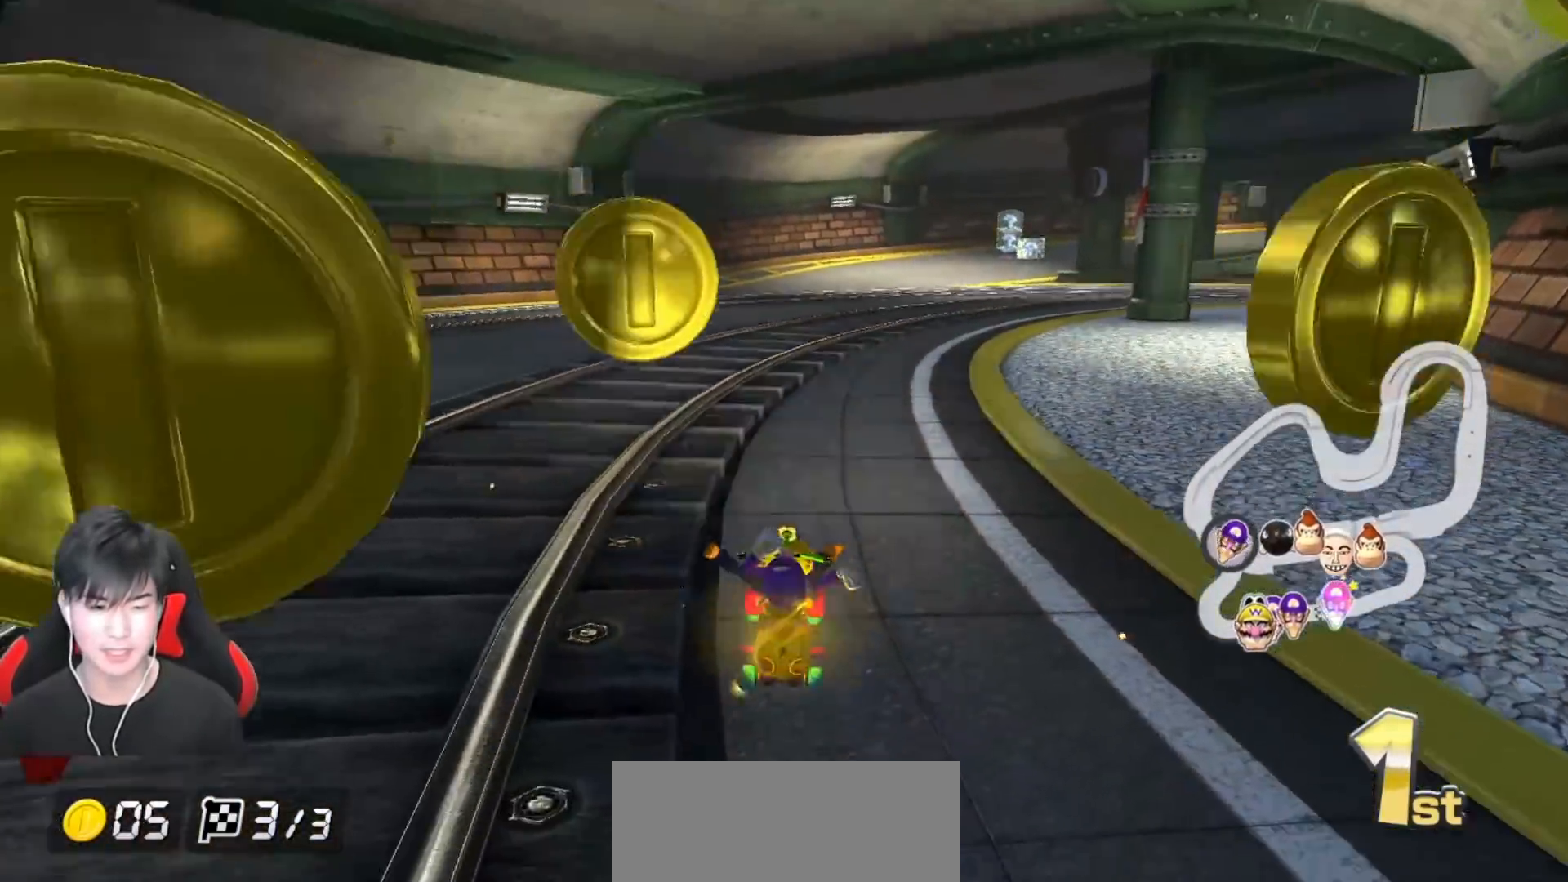
Gameplay with a controller (Nintendo layout); each line is a JSON object with the inputs held at the frame after it. "events" lists button and stick changes between this image and that frame as [ms after this image, input, new state], when the widget could be followed in between. Not read: DPAD_DOWN DPAD_LEFT DPAD_RIGHT L2 L3 R2 R3 right_stick.
{"buttons": ["A"], "left_stick": "up-right", "events": [[33, "left_stick", "up-right"]]}
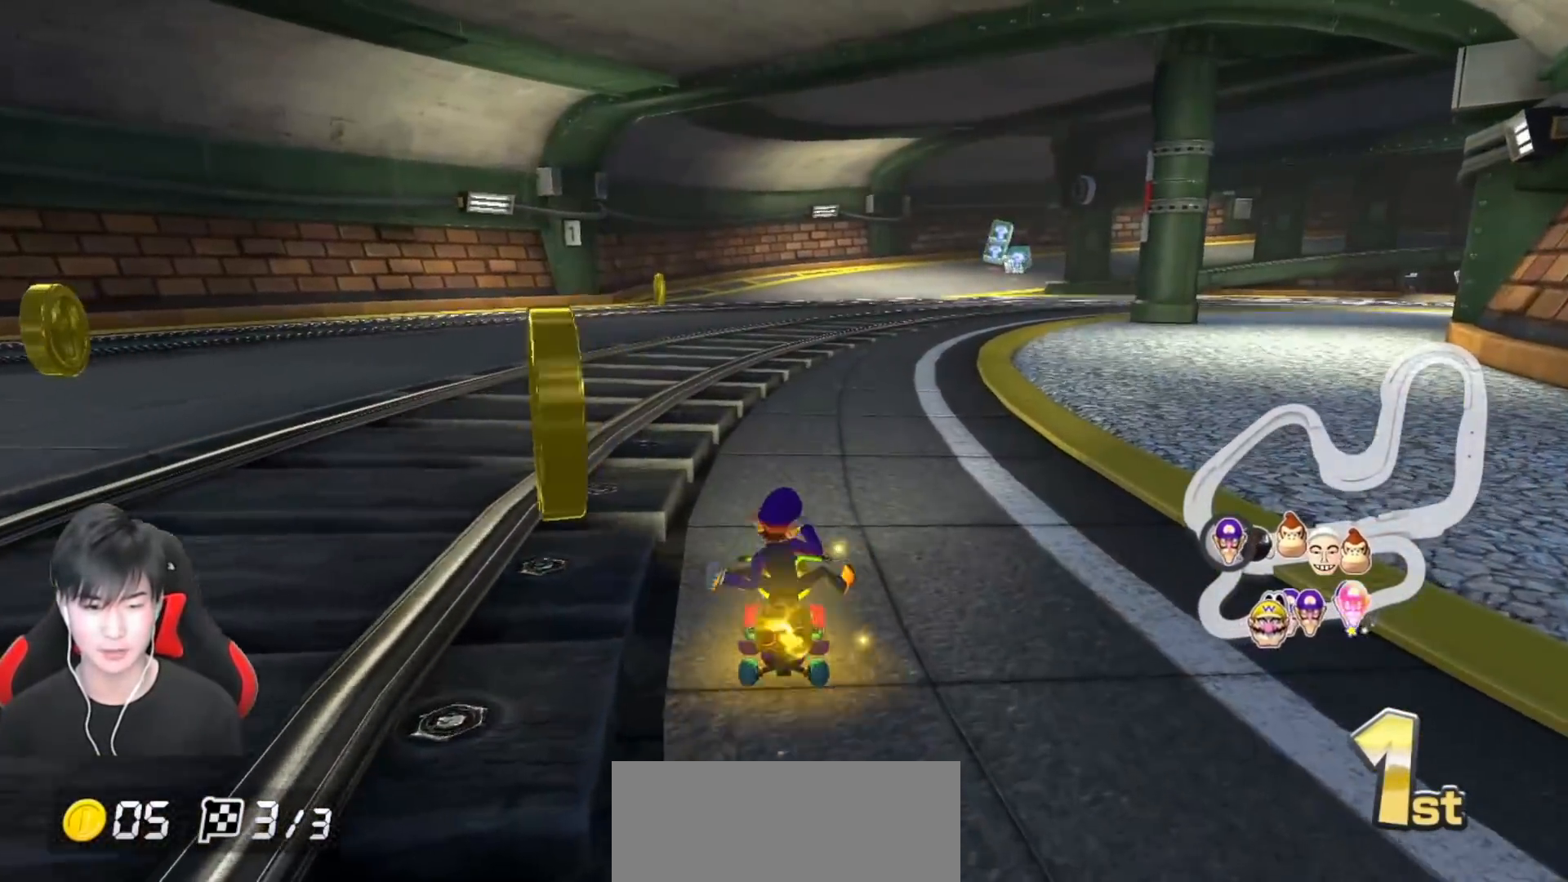
{"buttons": ["A", "X"], "left_stick": "up-right", "events": [[233, "X", "down"]]}
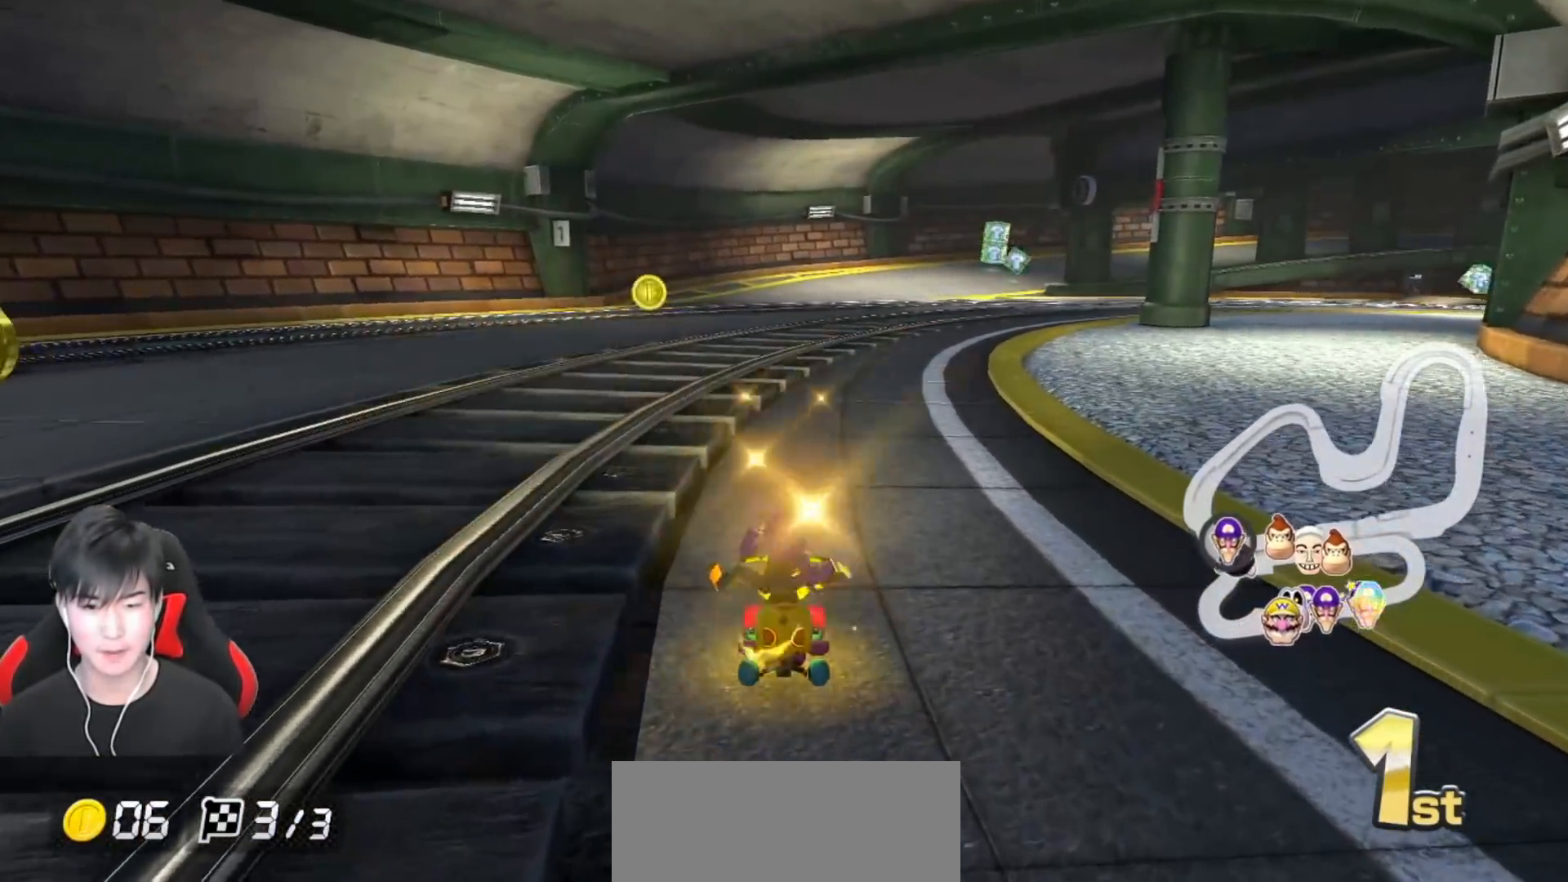
{"buttons": ["A", "X"], "left_stick": "center", "events": [[167, "left_stick", "center"]]}
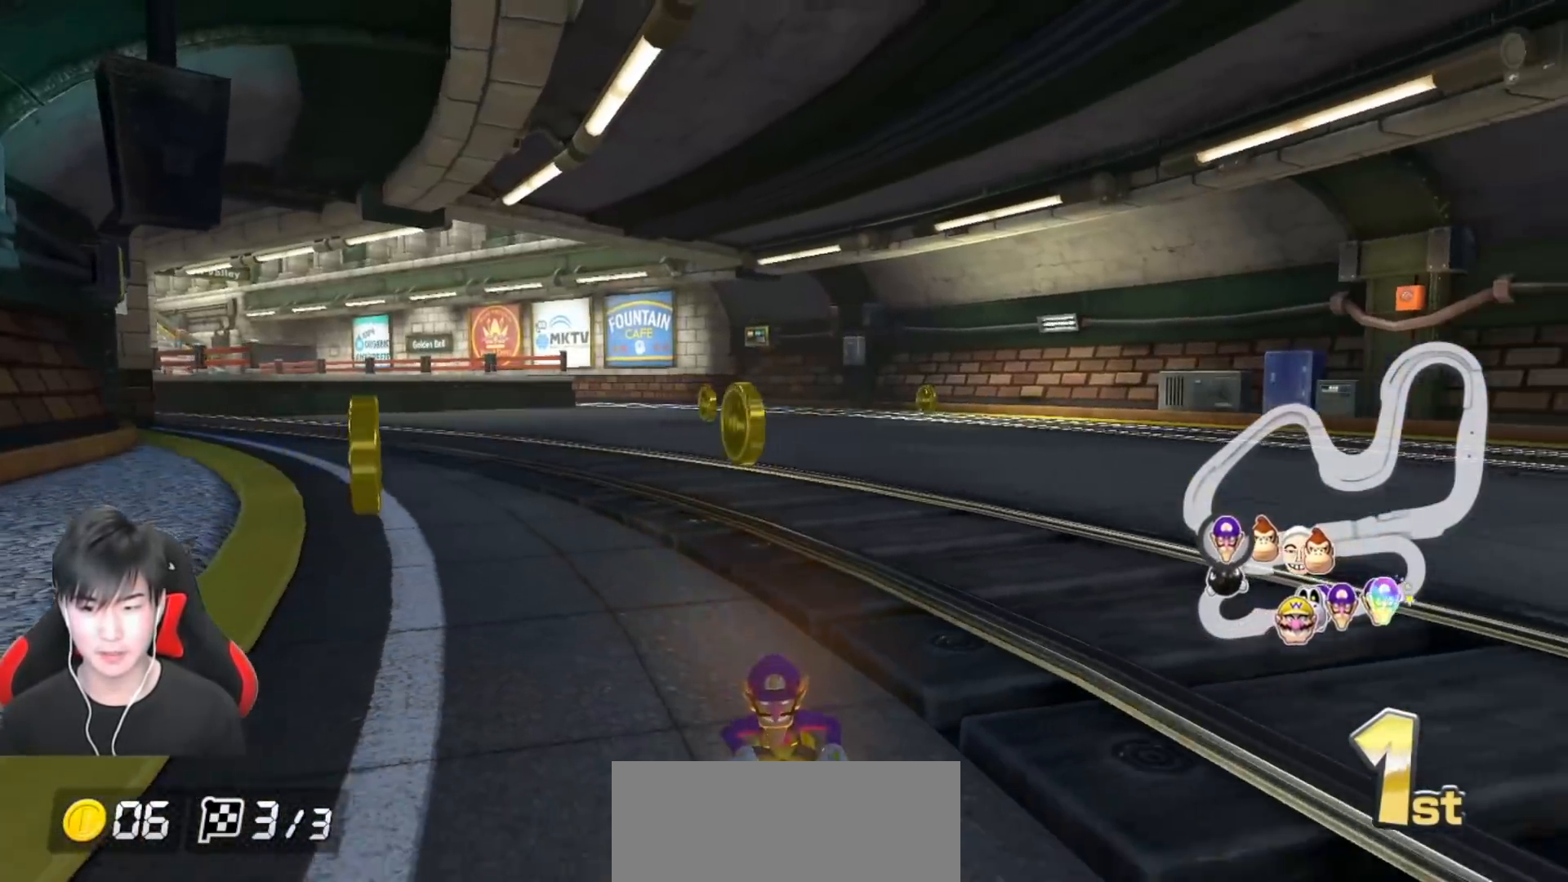
{"buttons": ["A", "X"], "left_stick": "center", "events": [[167, "X", "up"], [333, "X", "down"]]}
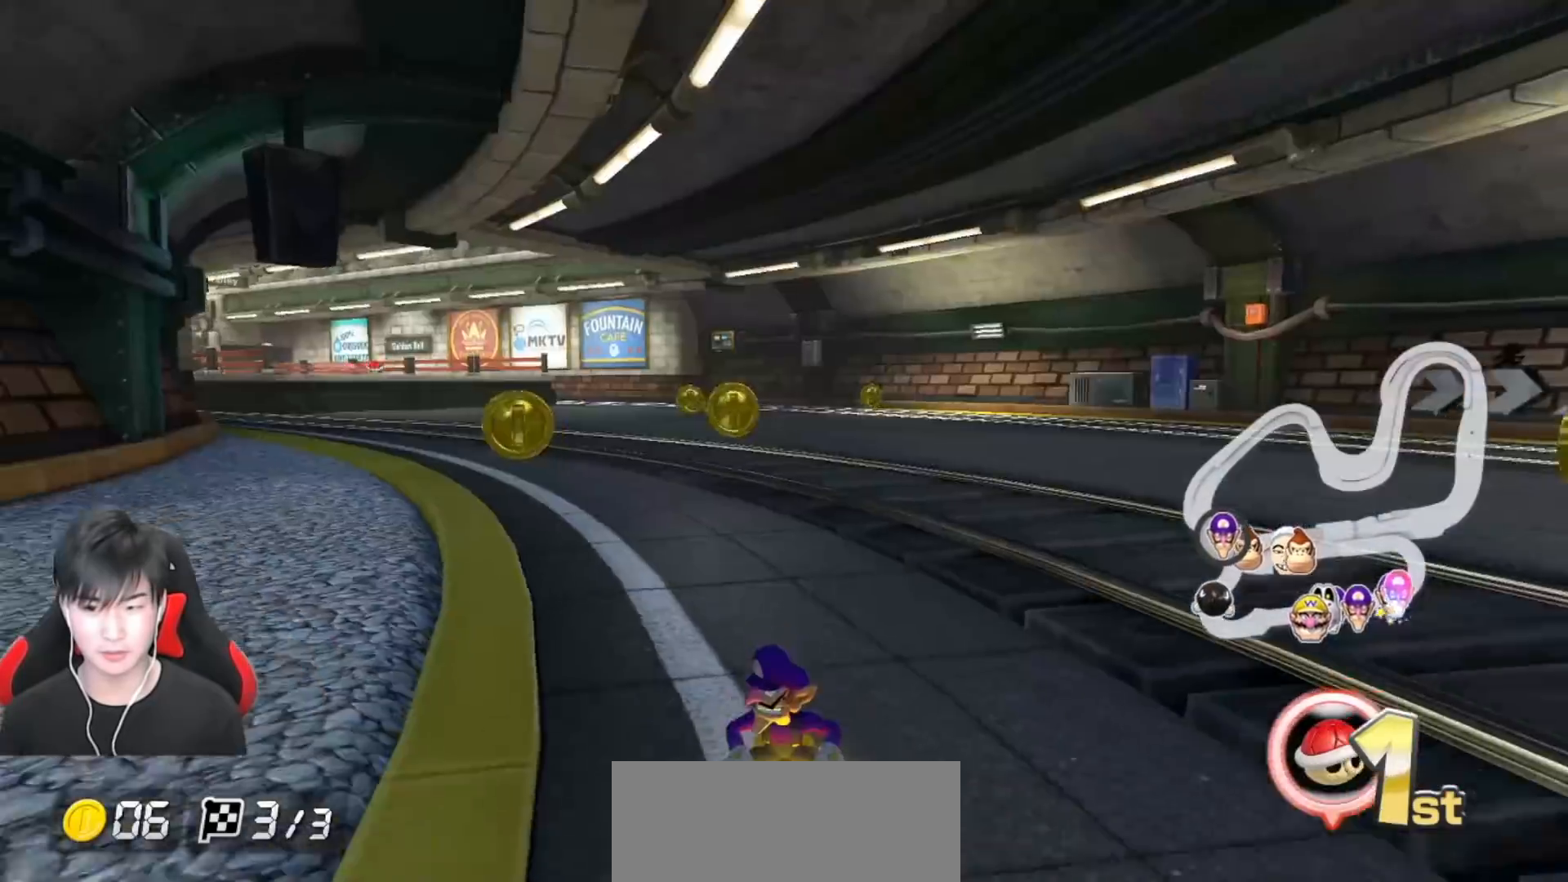
{"buttons": ["A"], "left_stick": "center", "events": [[267, "left_stick", "right"], [400, "X", "up"], [450, "left_stick", "center"]]}
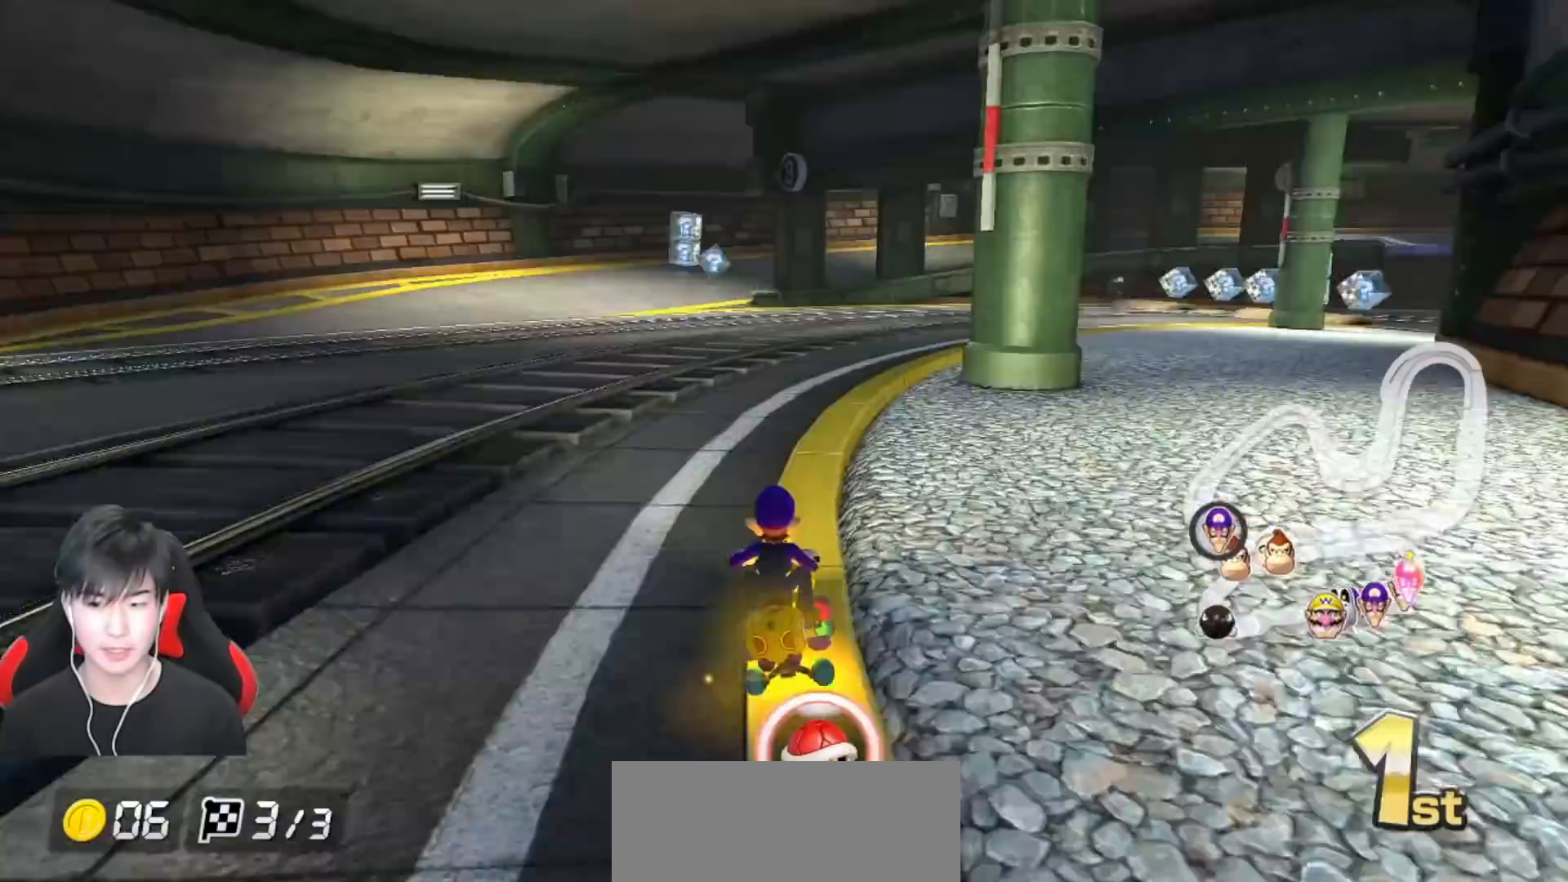
{"buttons": ["A"], "left_stick": "left", "events": [[33, "left_stick", "right"], [483, "left_stick", "left"]]}
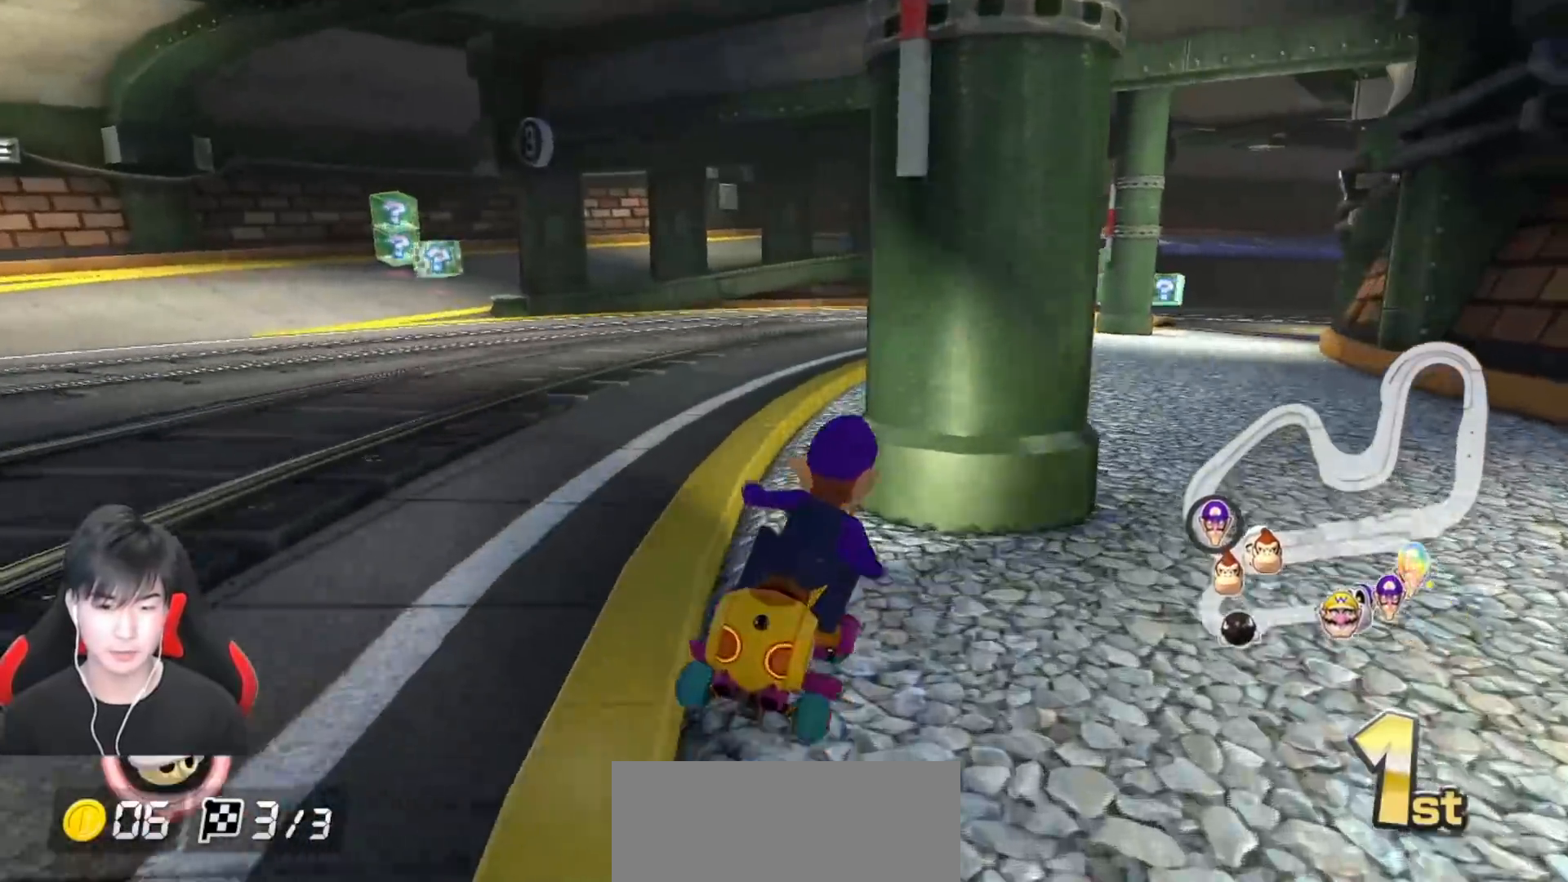
{"buttons": ["A"], "left_stick": "right", "events": [[17, "R1", "down"], [250, "R1", "up"], [350, "left_stick", "center"], [417, "left_stick", "right"]]}
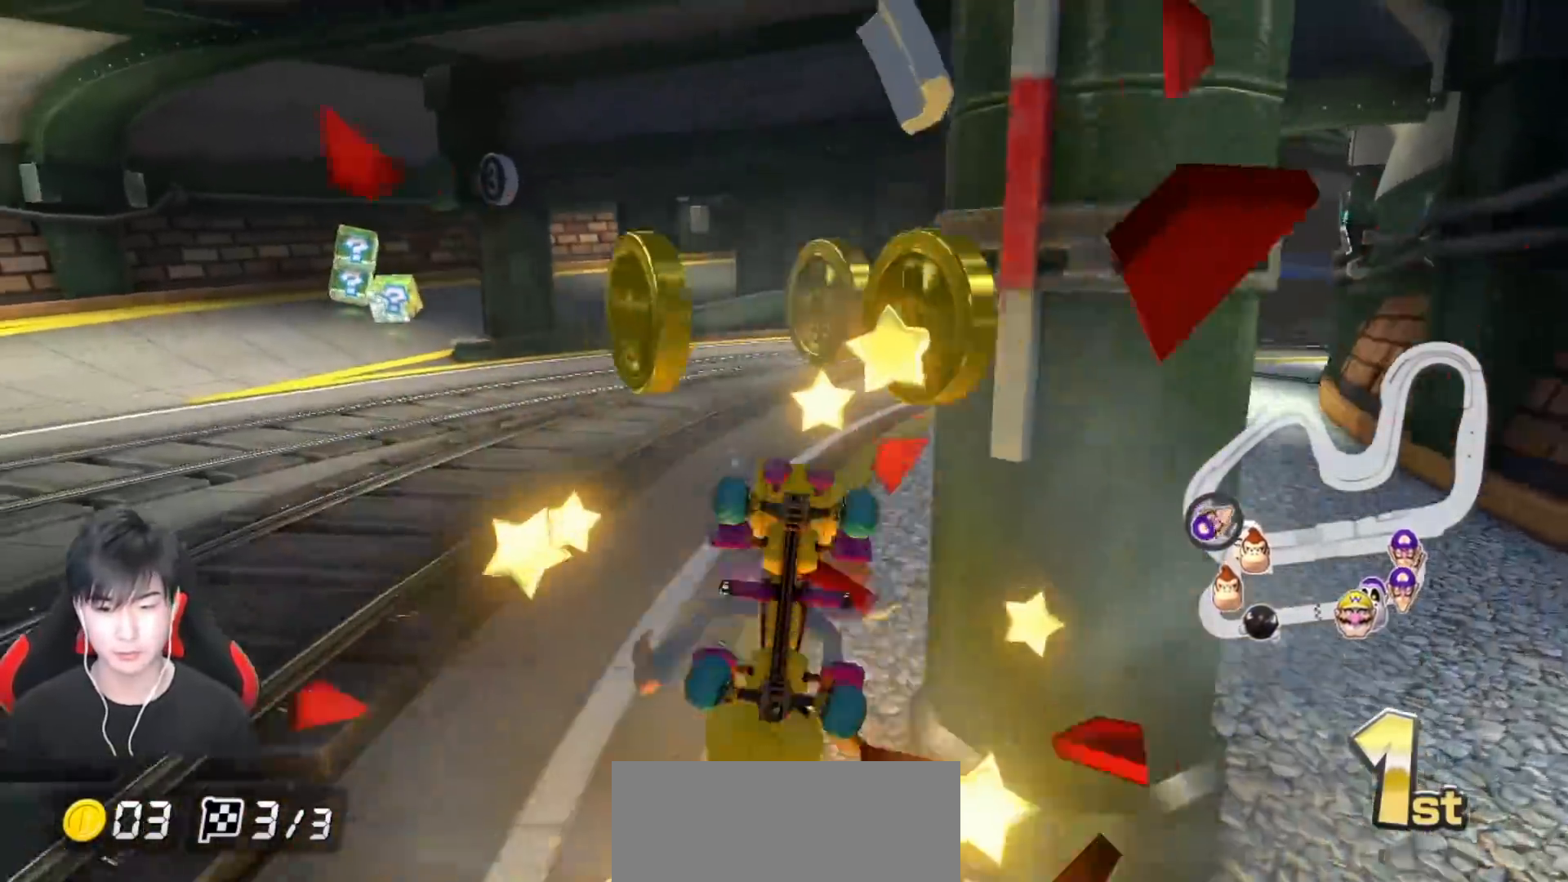
{"buttons": ["A"], "left_stick": "center", "events": [[133, "left_stick", "center"]]}
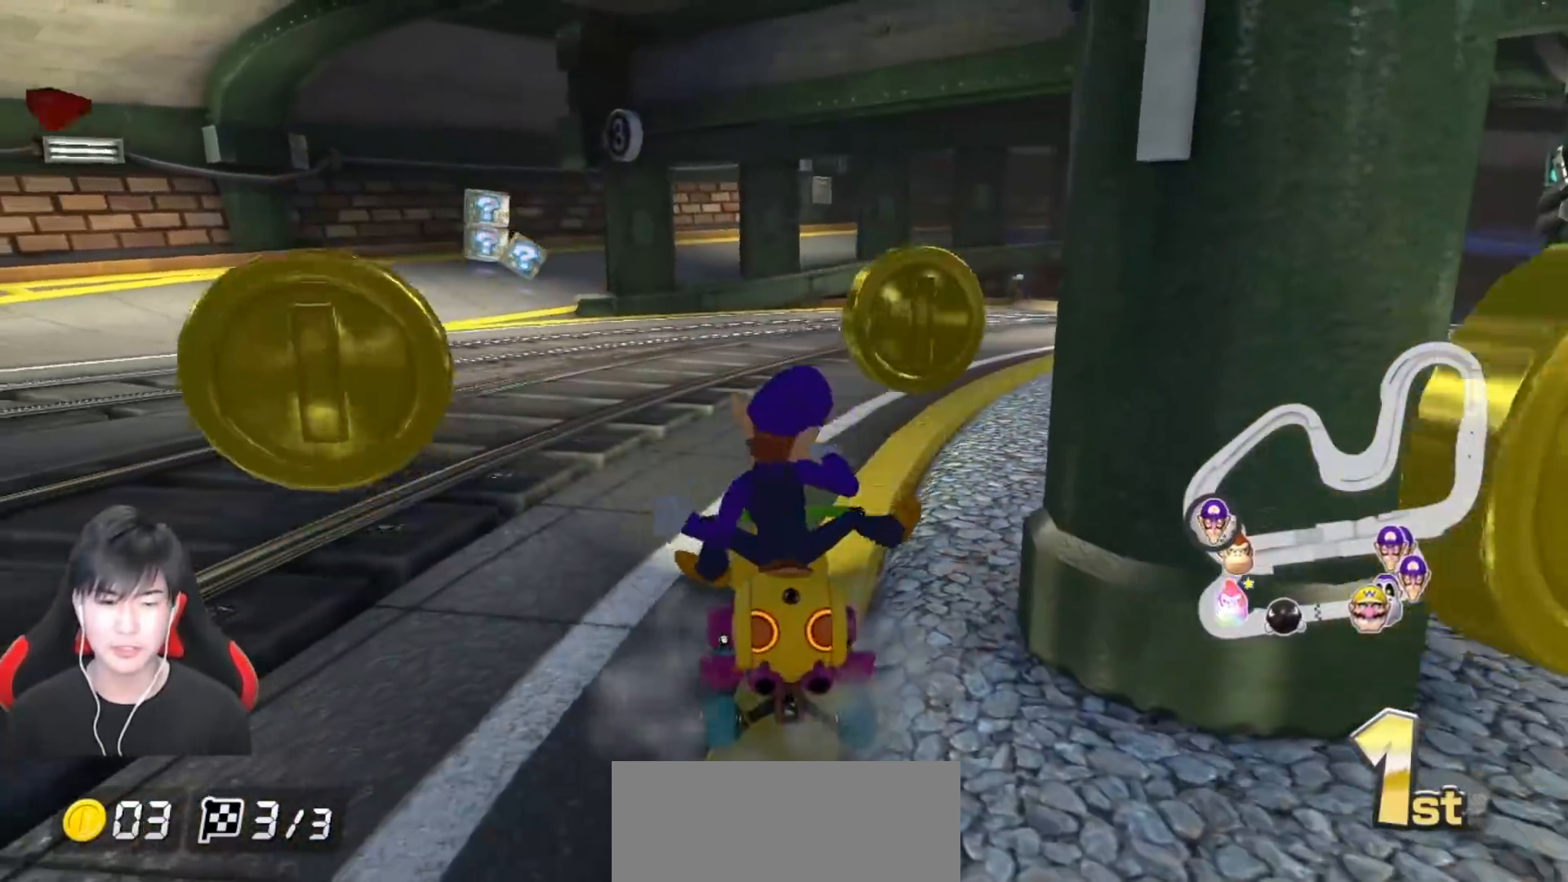
{"buttons": ["A"], "left_stick": "right", "events": [[133, "left_stick", "left"], [383, "left_stick", "center"], [467, "left_stick", "right"]]}
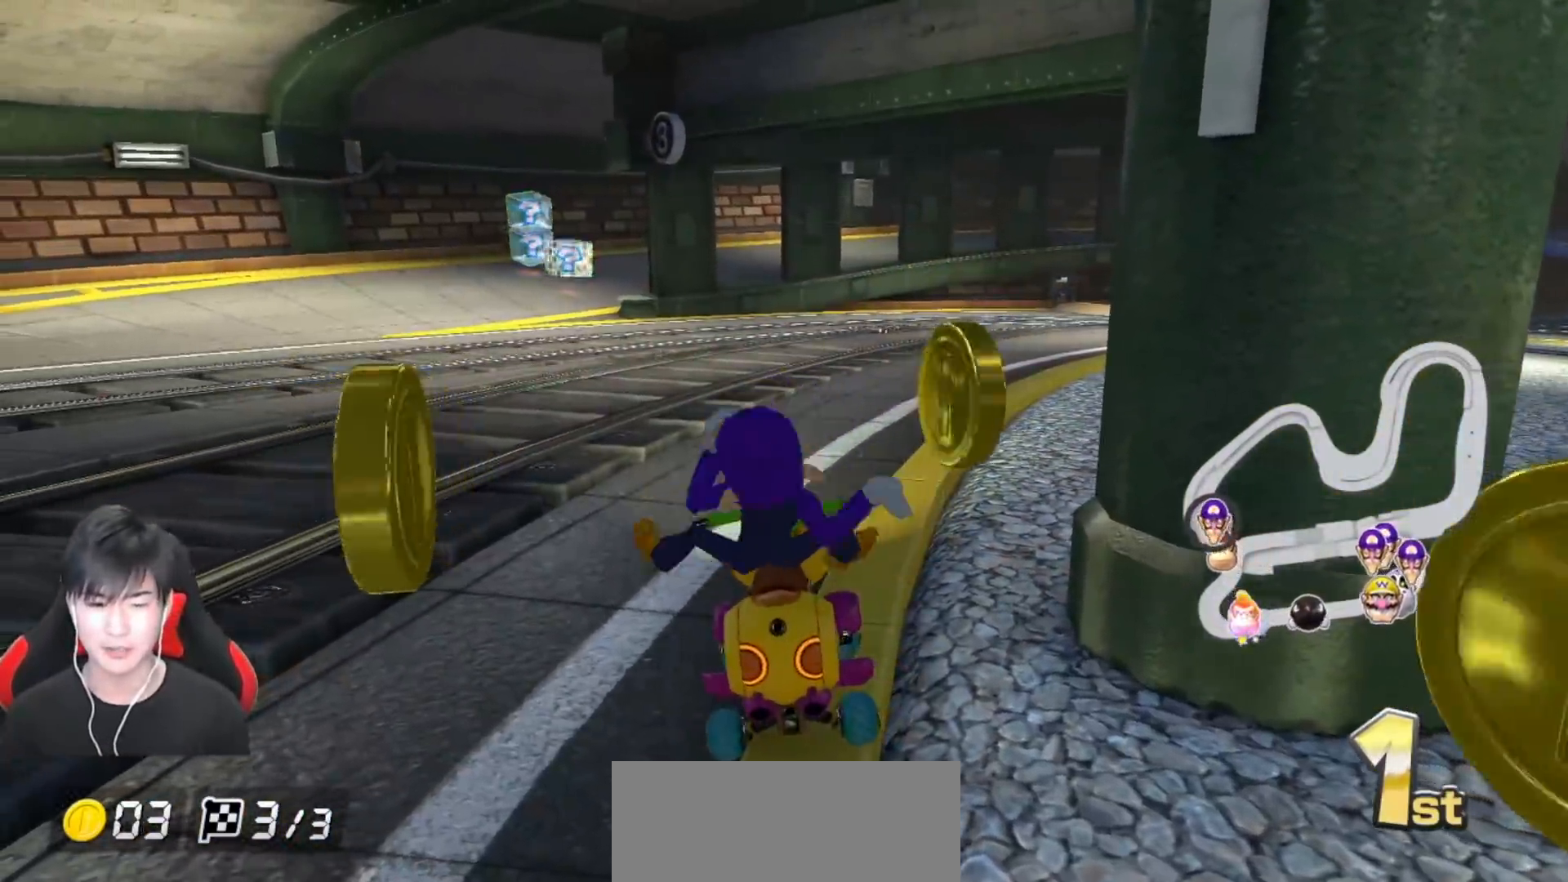
{"buttons": ["A"], "left_stick": "center", "events": [[133, "X", "down"], [233, "left_stick", "up-right"], [450, "left_stick", "center"], [500, "X", "up"]]}
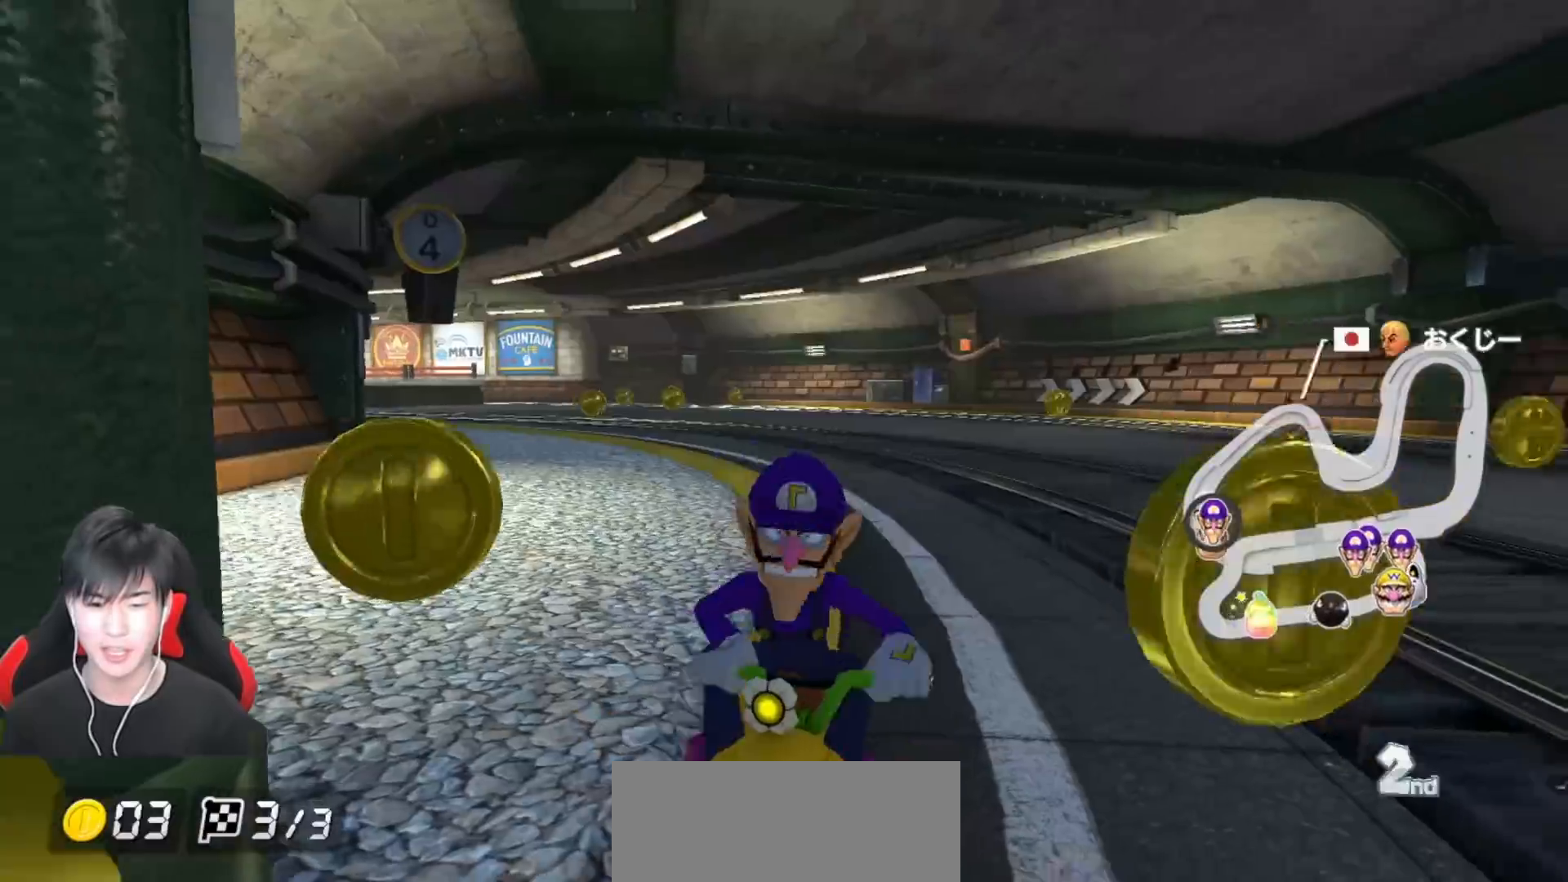
{"buttons": ["A"], "left_stick": "center", "events": [[283, "left_stick", "right"], [433, "left_stick", "center"]]}
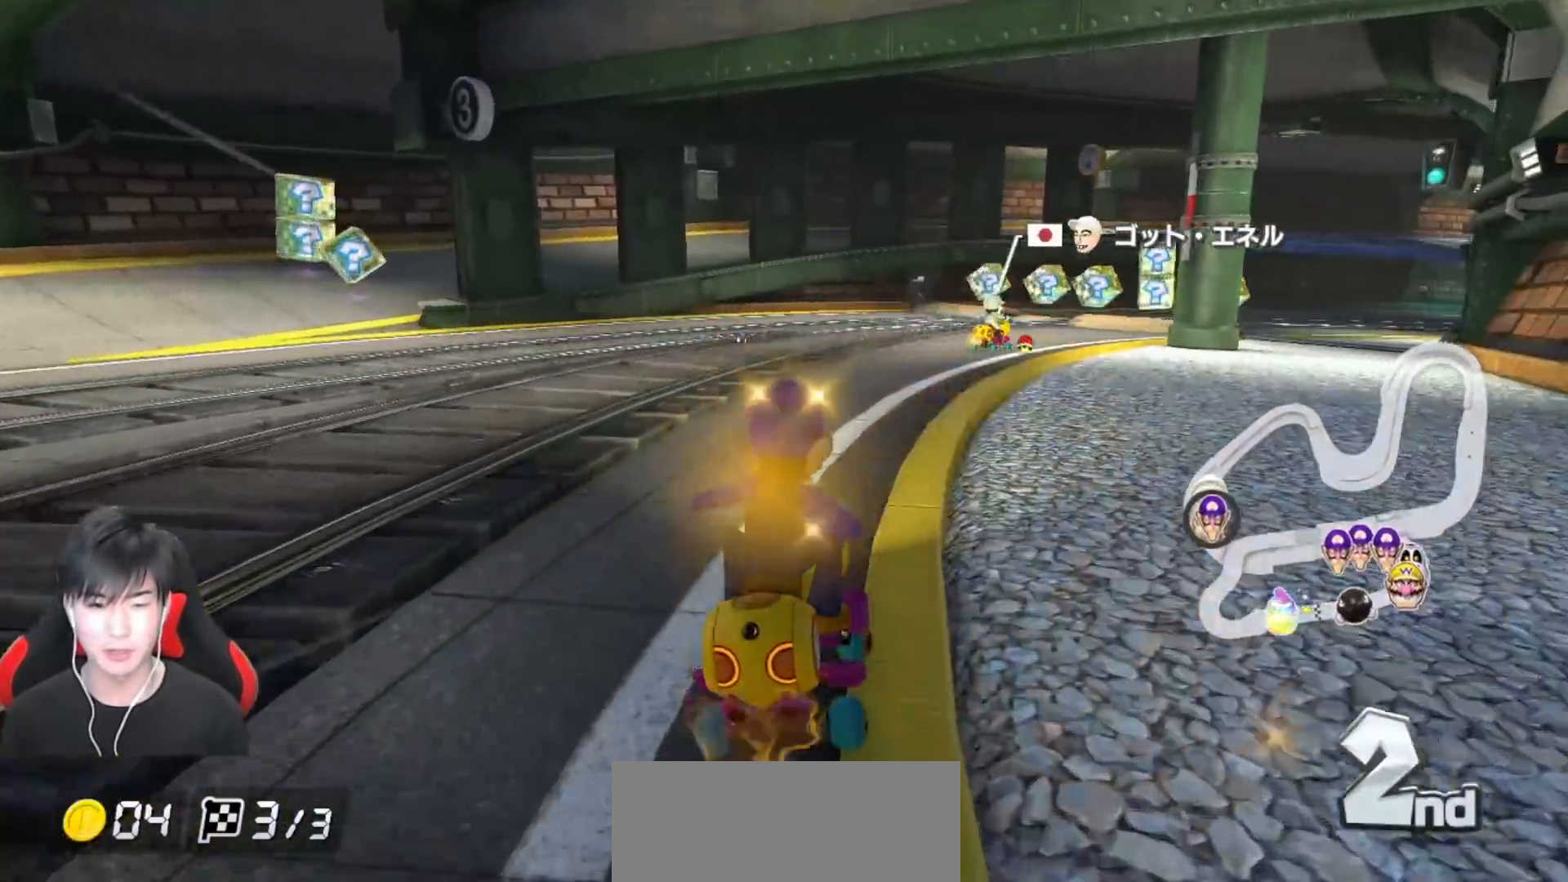
{"buttons": ["A", "R1"], "left_stick": "center", "events": [[233, "left_stick", "right"], [333, "left_stick", "center"], [500, "R1", "down"]]}
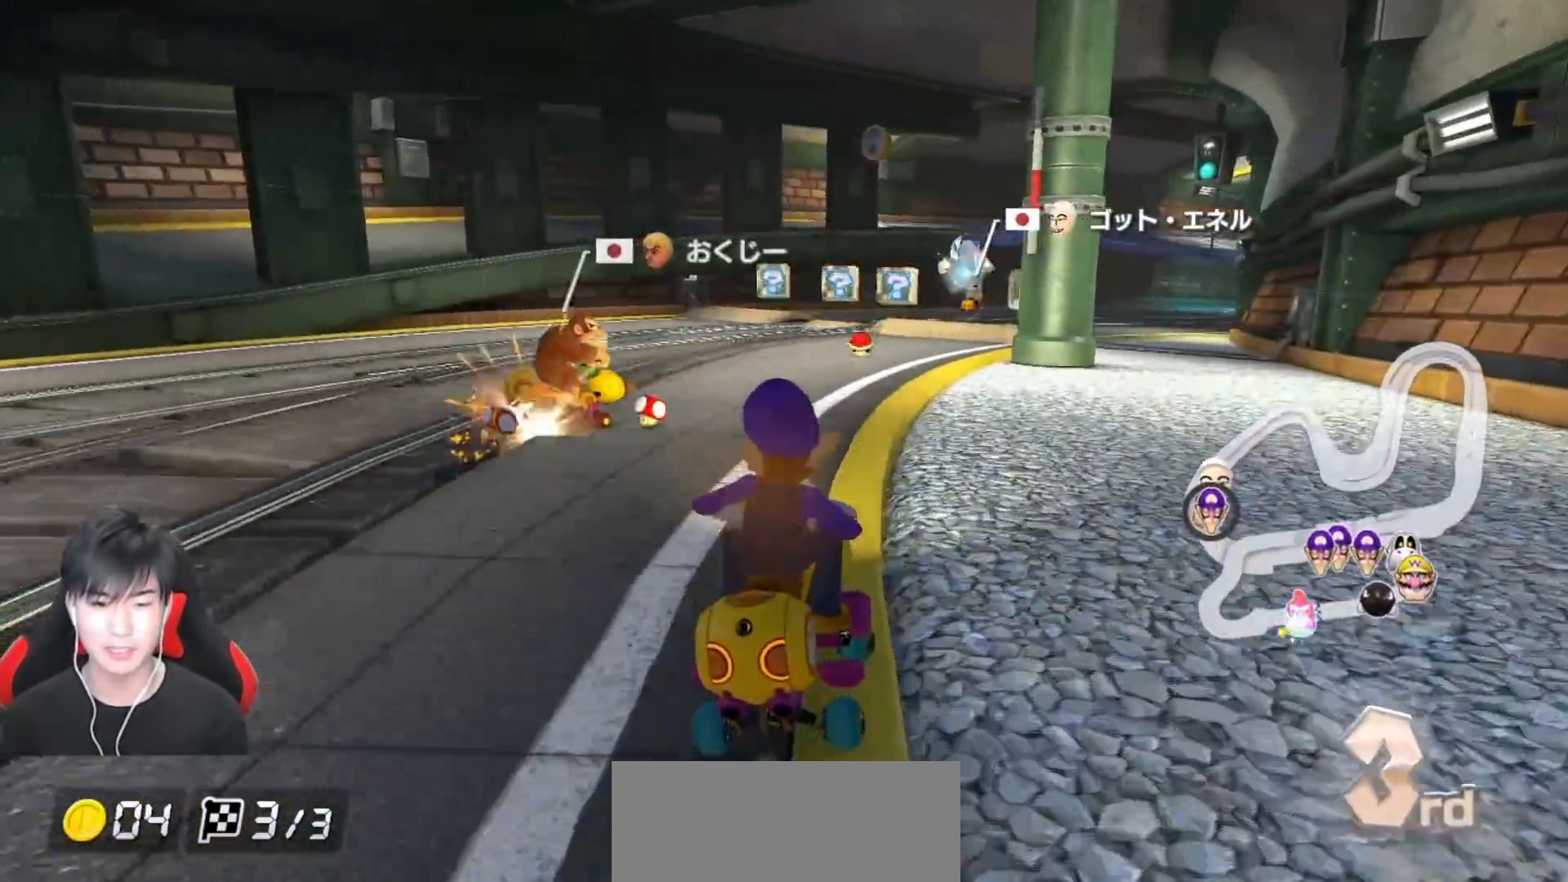
{"buttons": ["A", "R1"], "left_stick": "up-right", "events": [[150, "left_stick", "right"], [267, "left_stick", "up-right"]]}
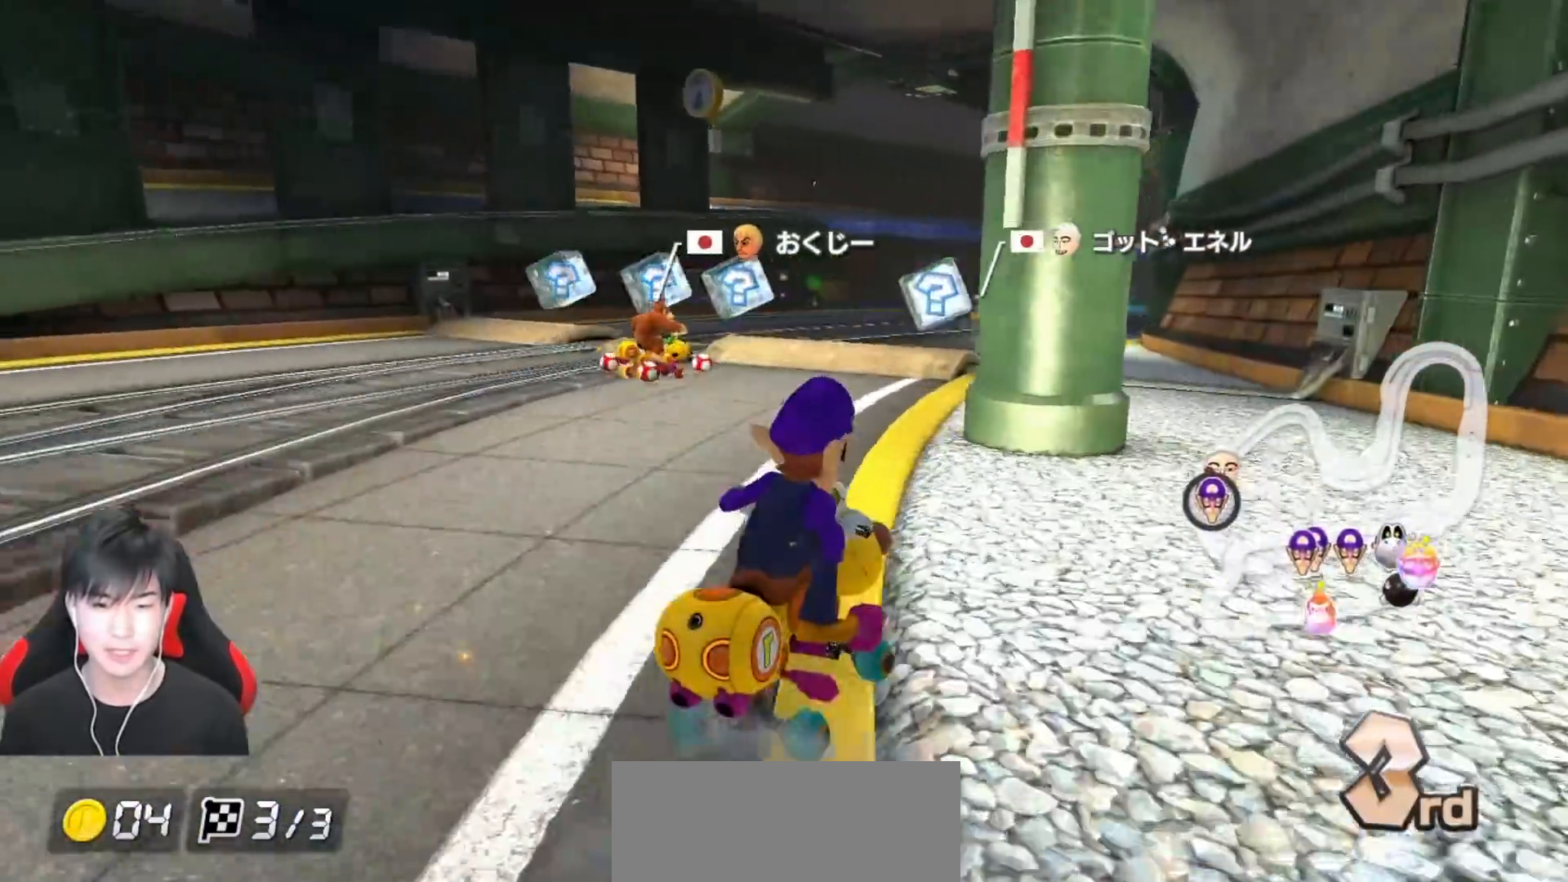
{"buttons": ["A"], "left_stick": "left", "events": [[417, "left_stick", "center"], [467, "R1", "up"], [467, "left_stick", "left"]]}
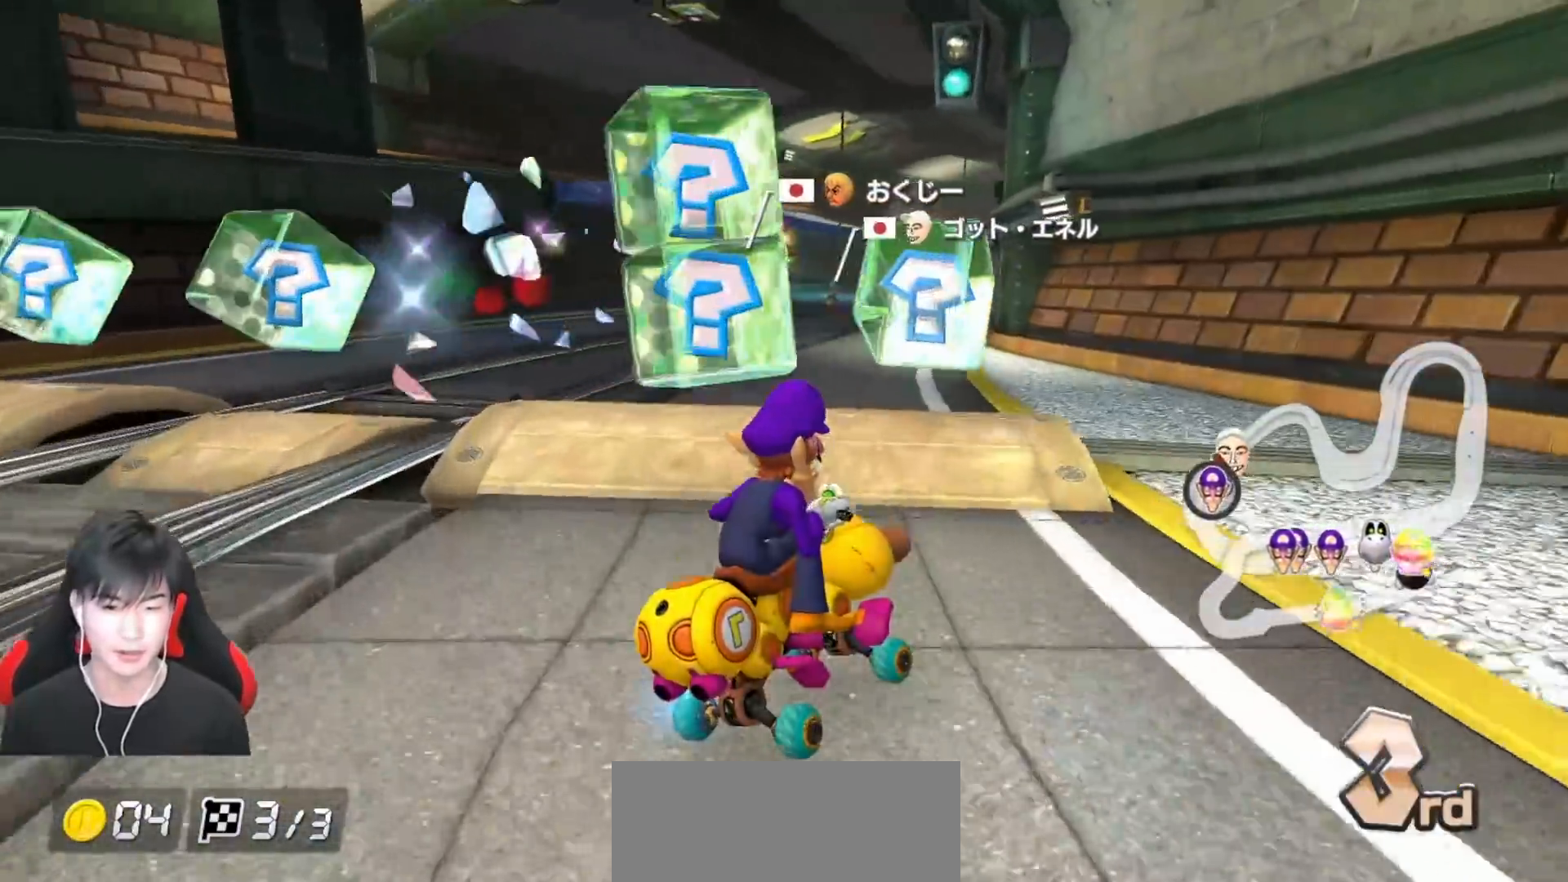
{"buttons": ["A"], "left_stick": "center", "events": [[83, "left_stick", "center"], [100, "R1", "down"], [217, "R1", "up"]]}
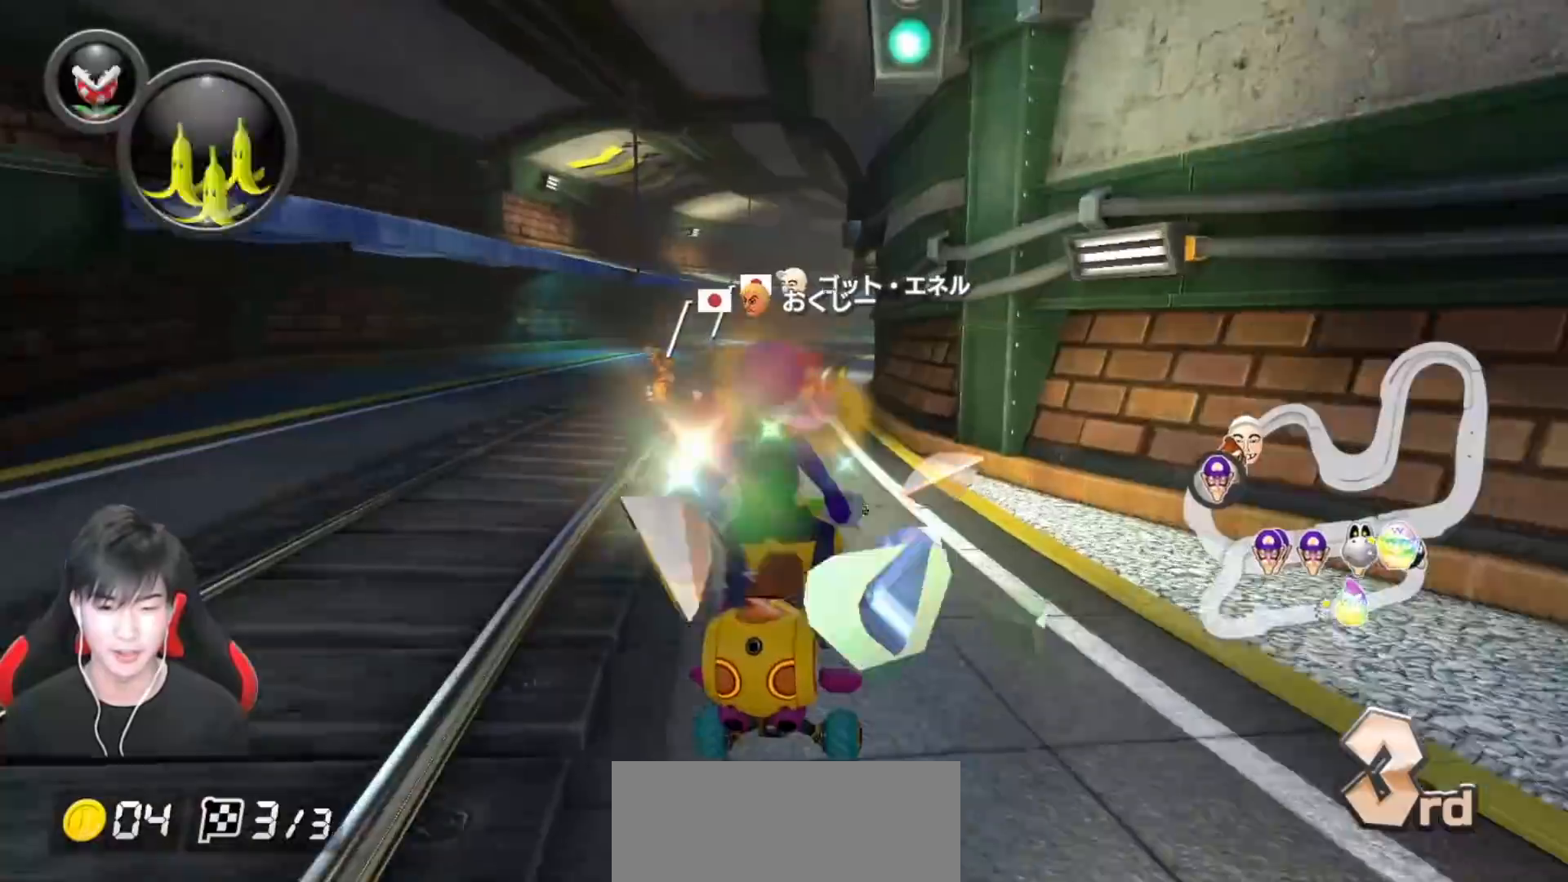
{"buttons": ["A"], "left_stick": "center", "events": []}
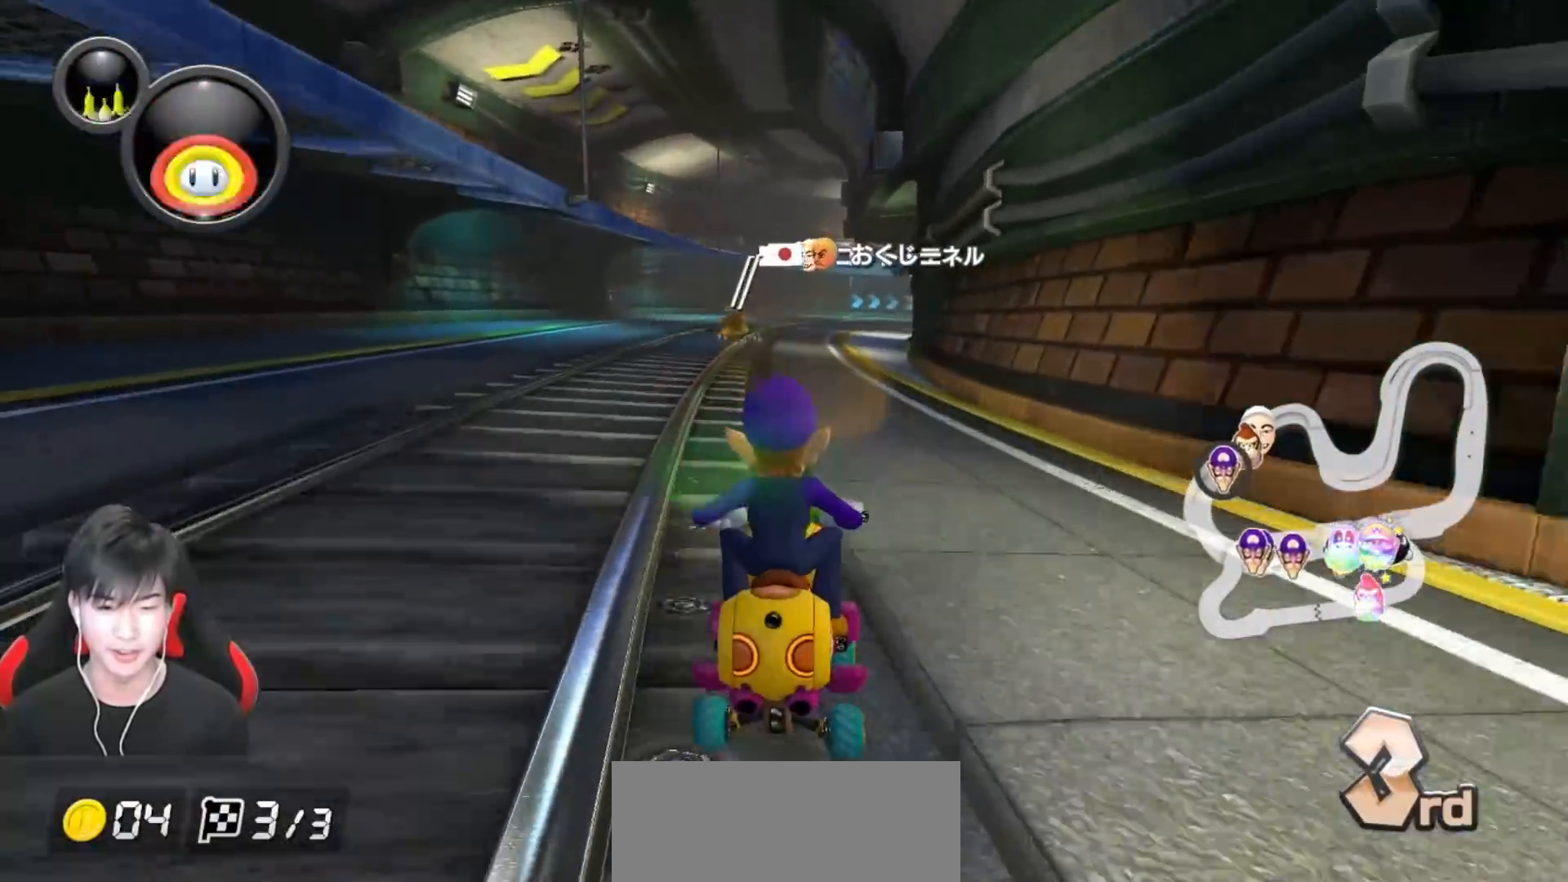
{"buttons": ["A"], "left_stick": "center", "events": [[200, "L1", "down"], [317, "L1", "up"]]}
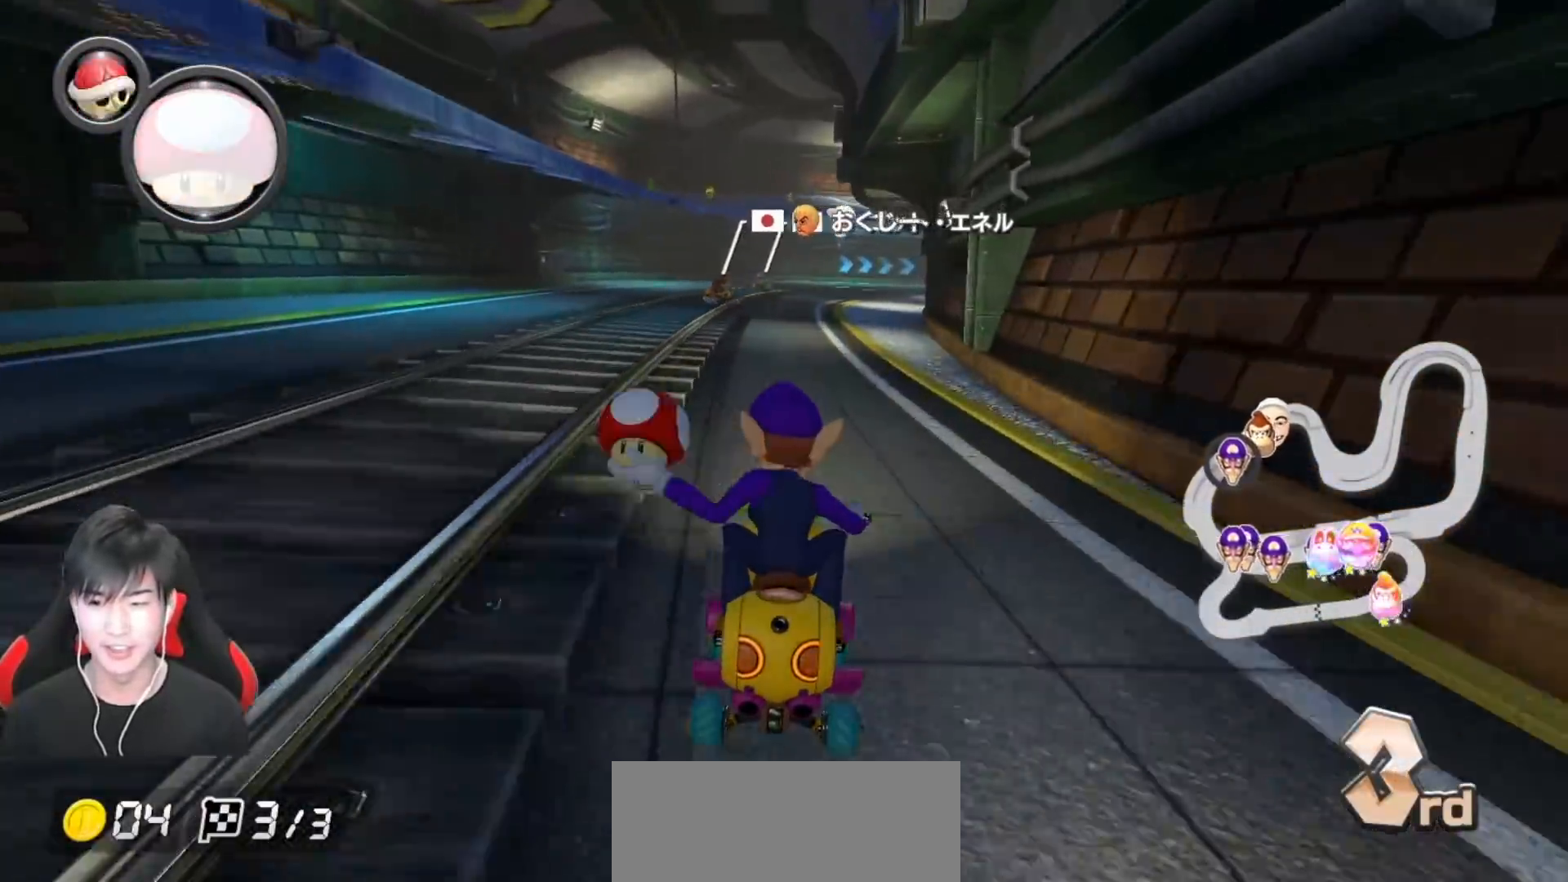
{"buttons": ["A", "R1"], "left_stick": "up-right", "events": [[200, "left_stick", "right"], [283, "left_stick", "center"], [350, "R1", "down"], [383, "L1", "down"], [383, "left_stick", "up-right"], [500, "L1", "up"]]}
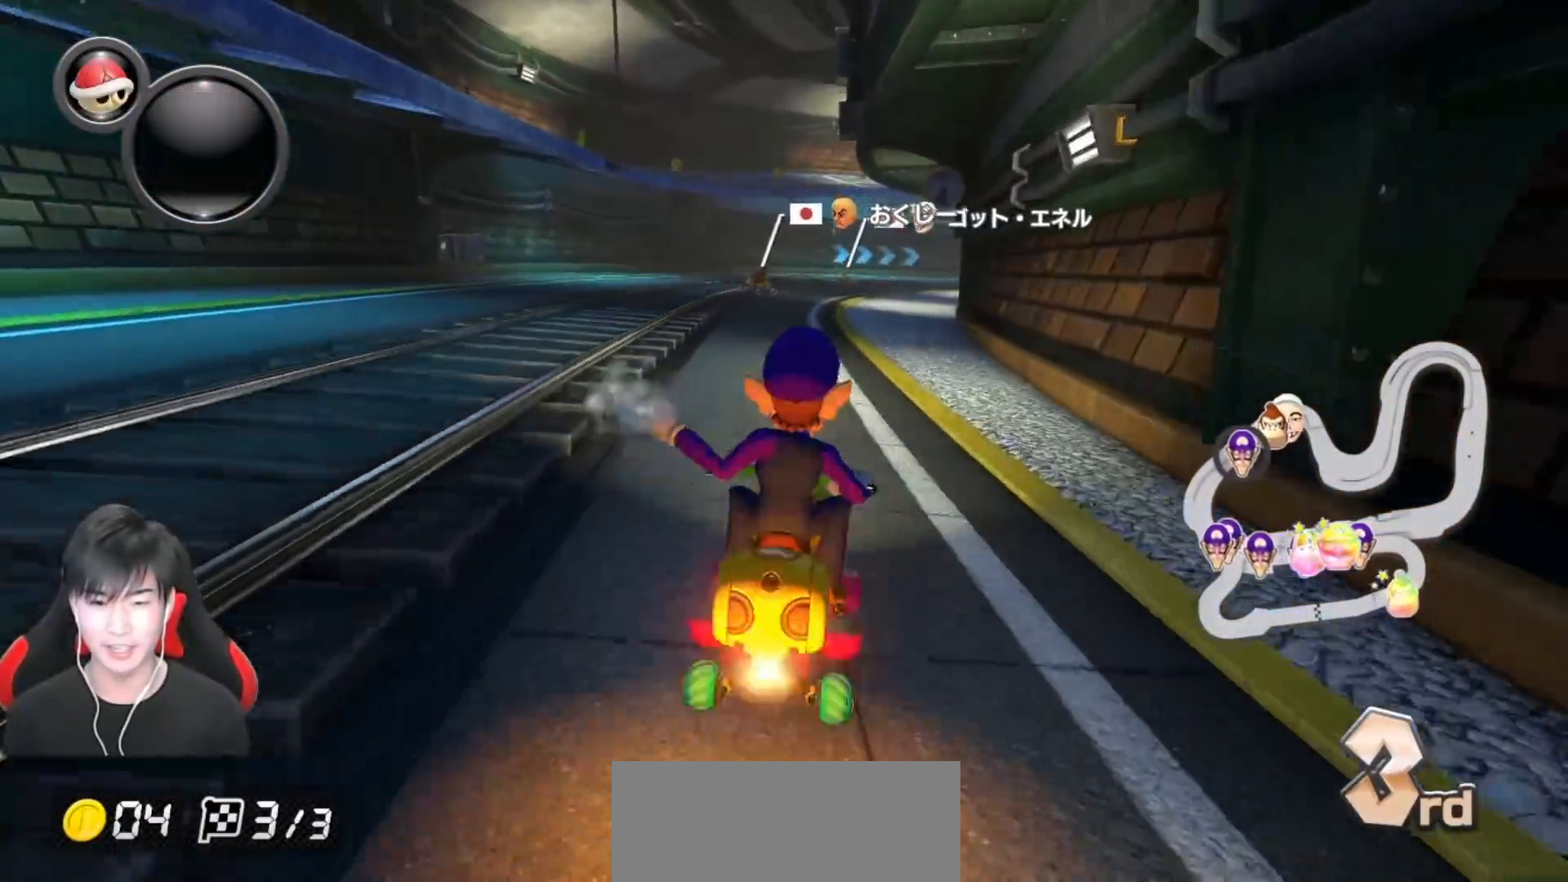
{"buttons": ["A", "L1", "R1"], "left_stick": "up-right", "events": [[233, "L1", "down"]]}
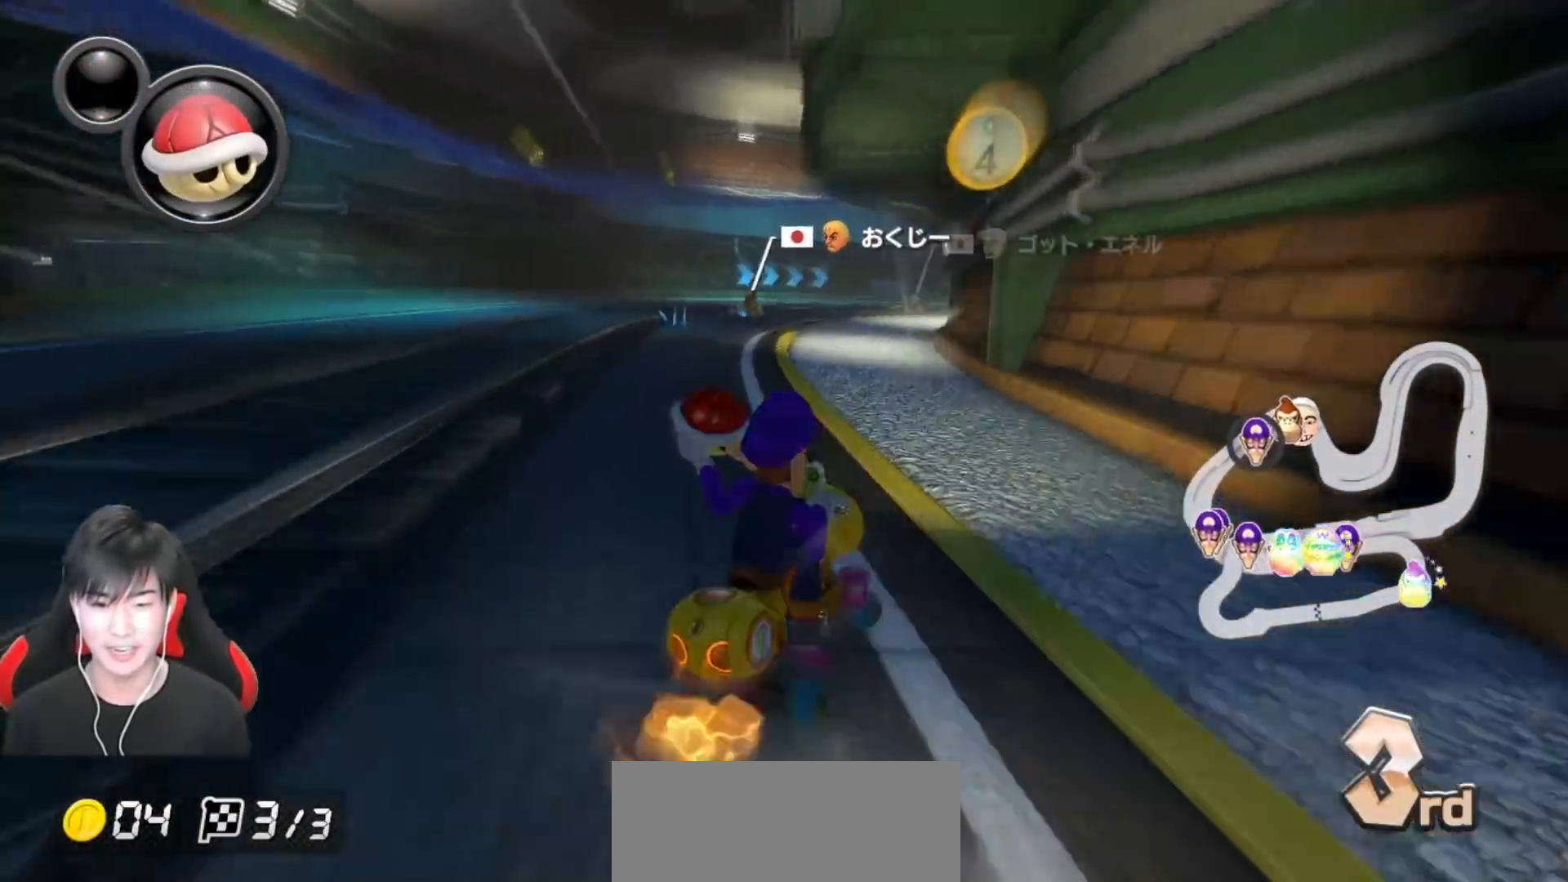
{"buttons": ["A", "L1", "R1"], "left_stick": "left", "events": [[83, "left_stick", "left"]]}
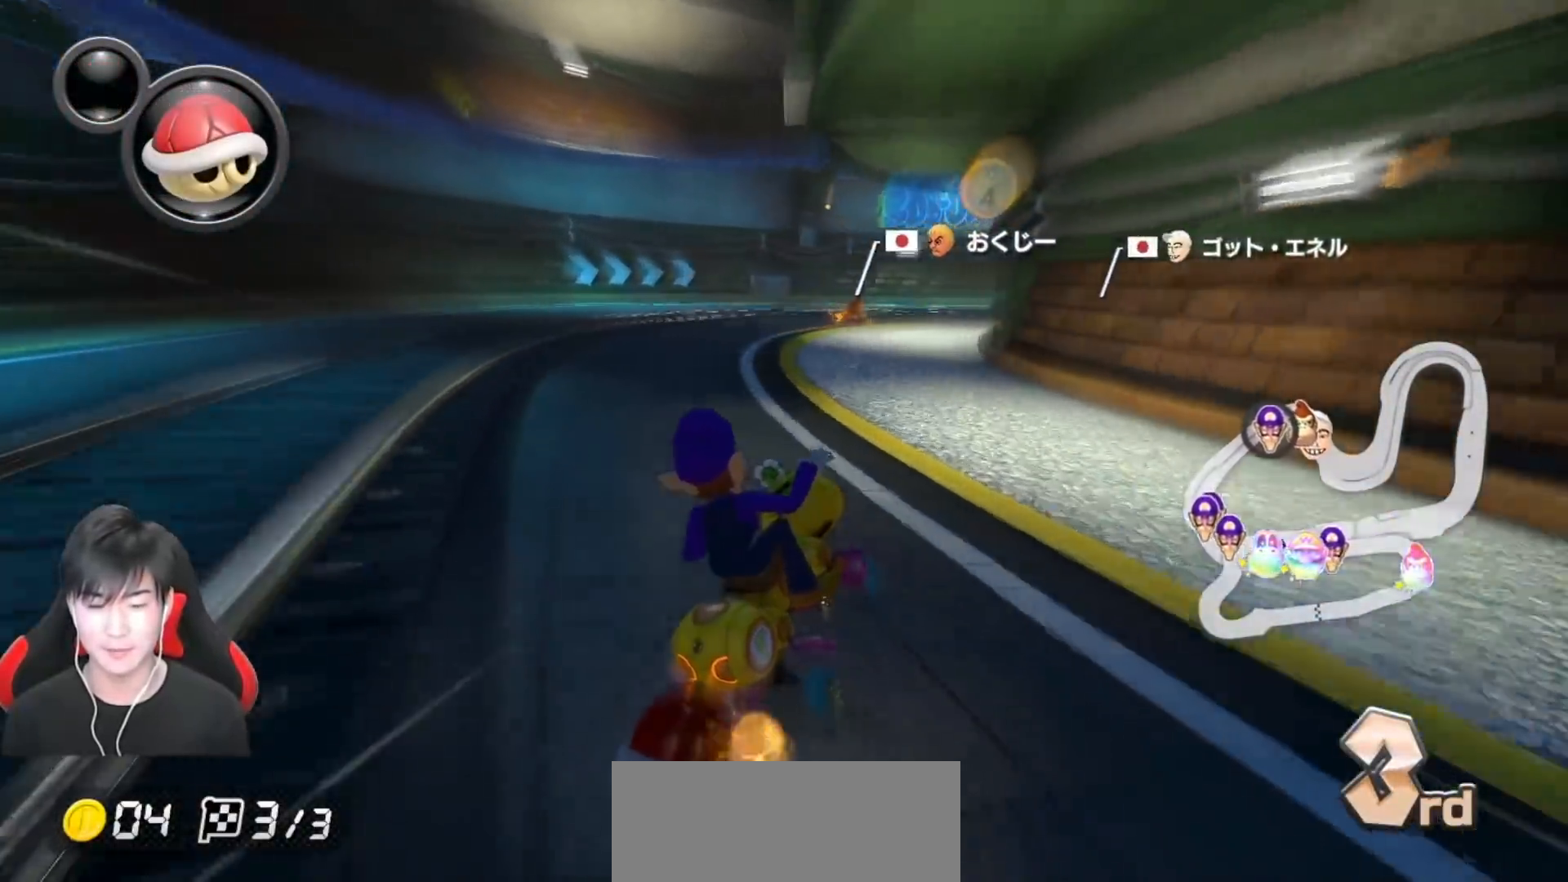
{"buttons": ["A", "L1", "R1"], "left_stick": "up-right", "events": [[33, "left_stick", "up-right"]]}
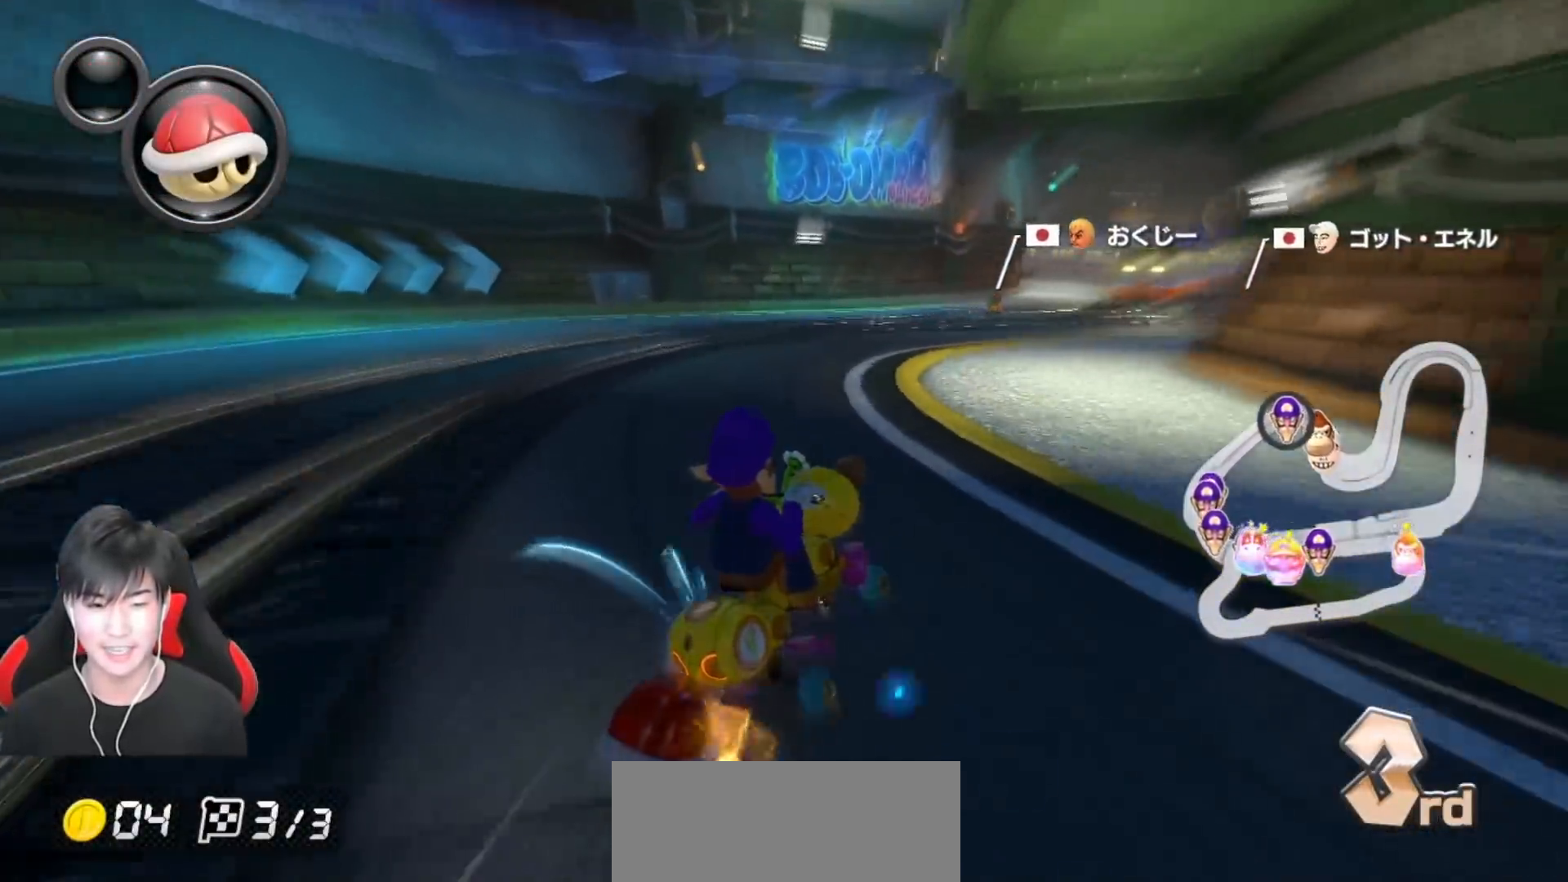
{"buttons": ["A", "L1", "R1"], "left_stick": "left", "events": [[217, "left_stick", "left"]]}
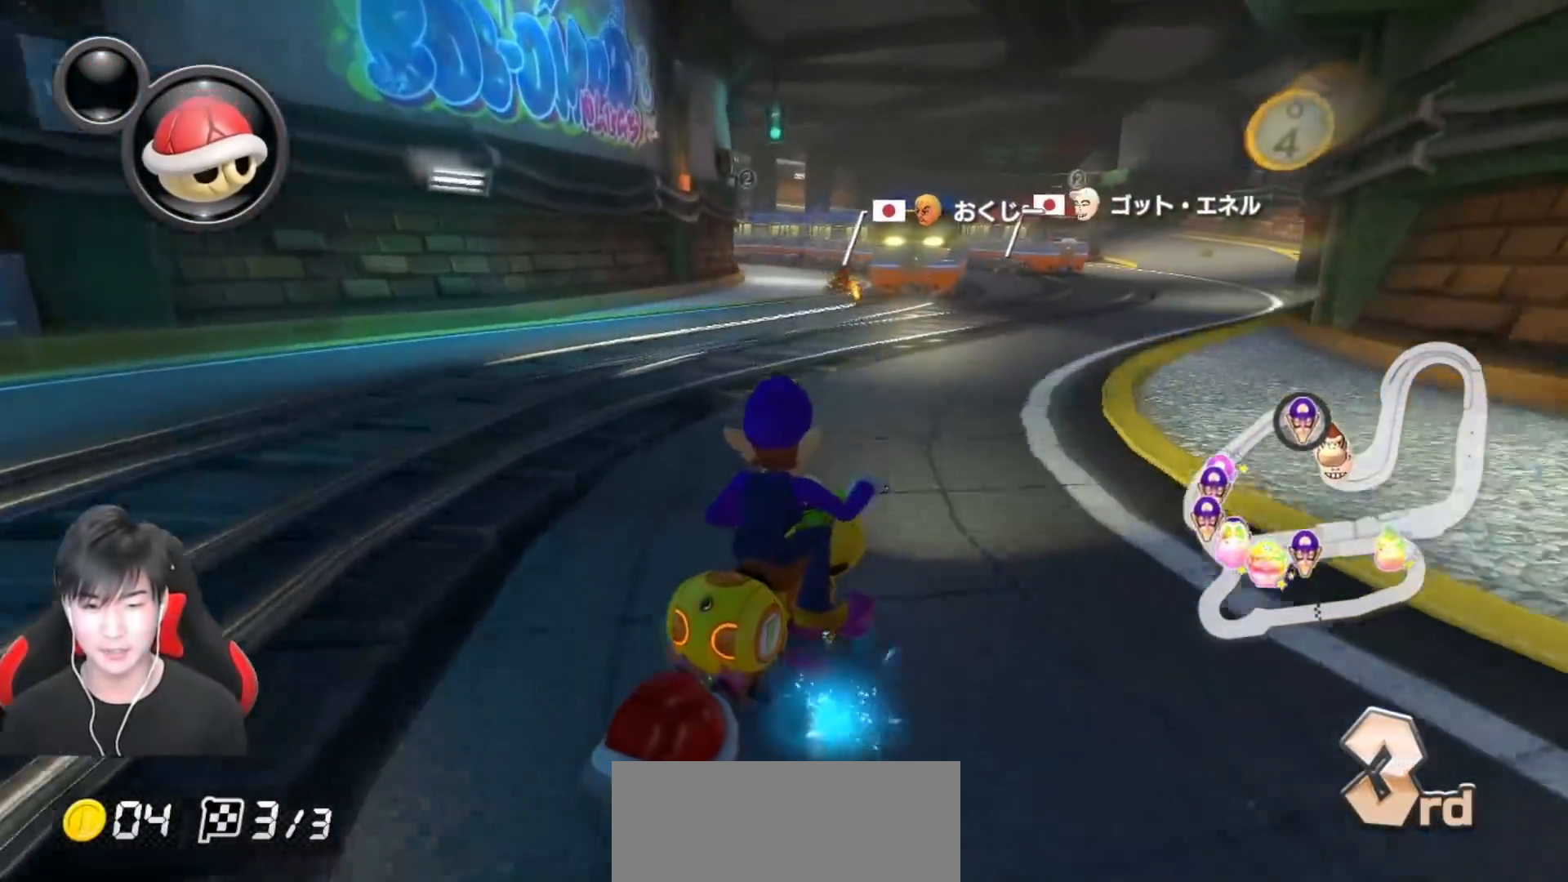
{"buttons": ["A", "L1", "R1"], "left_stick": "left", "events": [[67, "left_stick", "center"], [100, "R1", "up"], [167, "R1", "down"], [167, "left_stick", "left"]]}
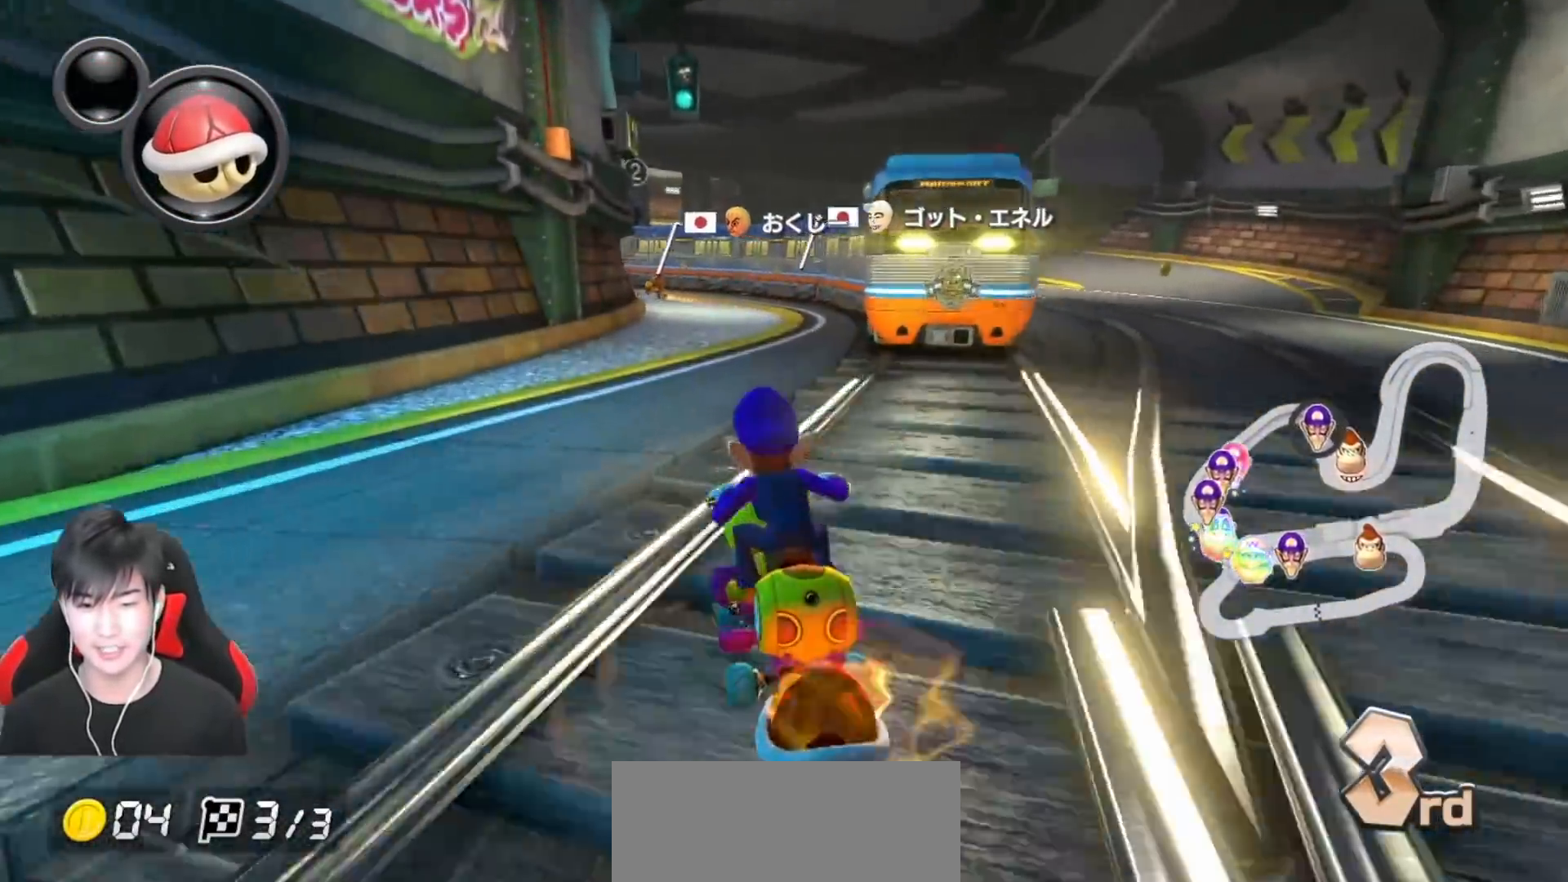
{"buttons": ["A", "L1", "R1"], "left_stick": "up-left", "events": [[200, "left_stick", "up-left"]]}
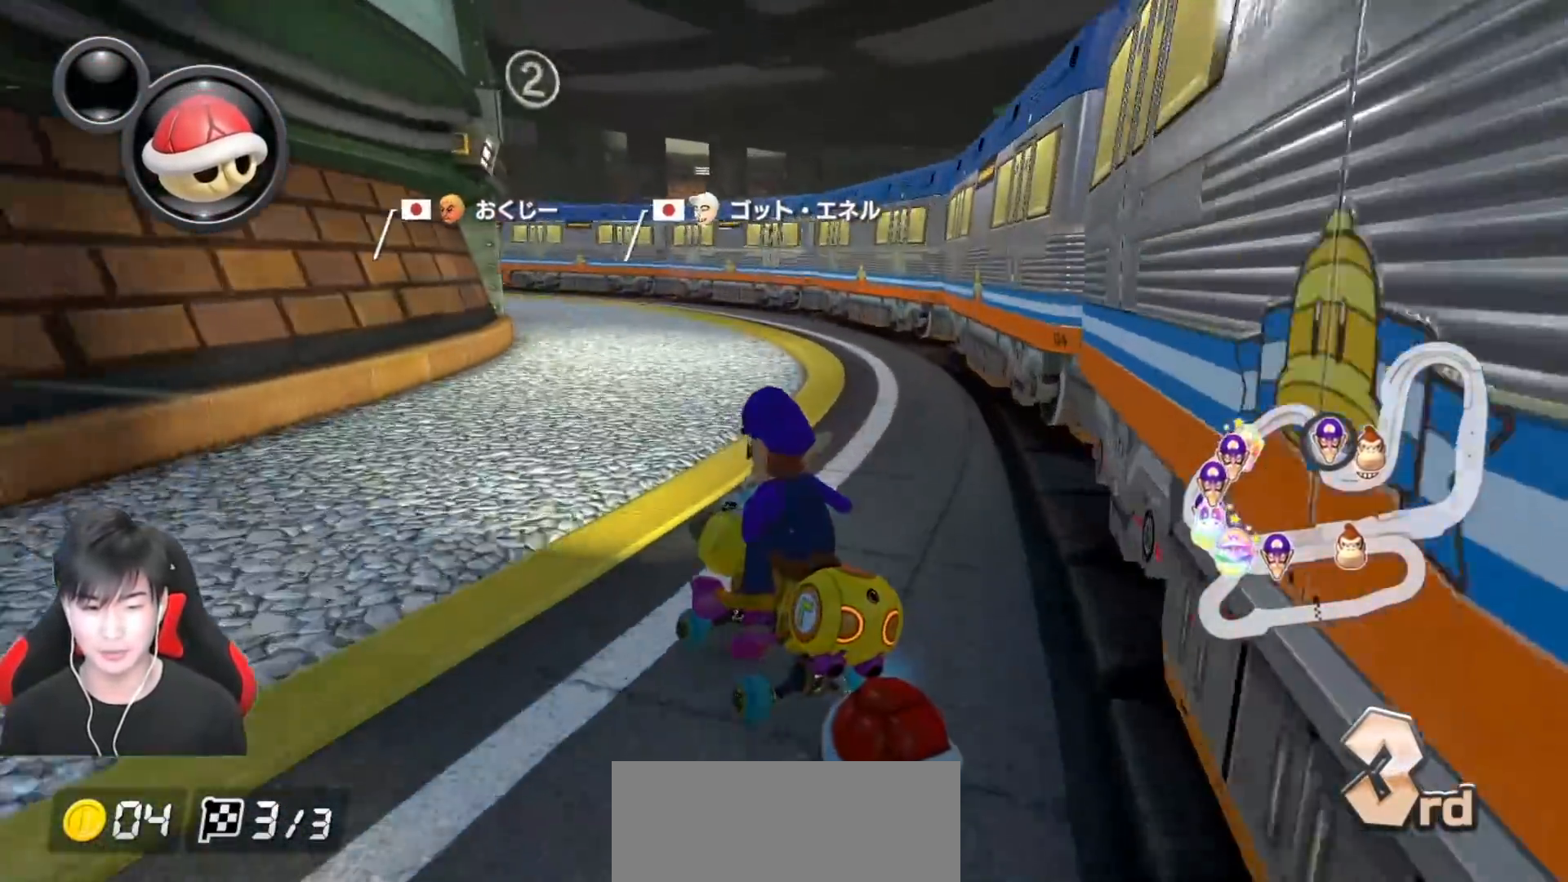
{"buttons": ["A", "L1", "R1"], "left_stick": "center", "events": [[50, "left_stick", "center"], [117, "left_stick", "left"], [333, "left_stick", "center"]]}
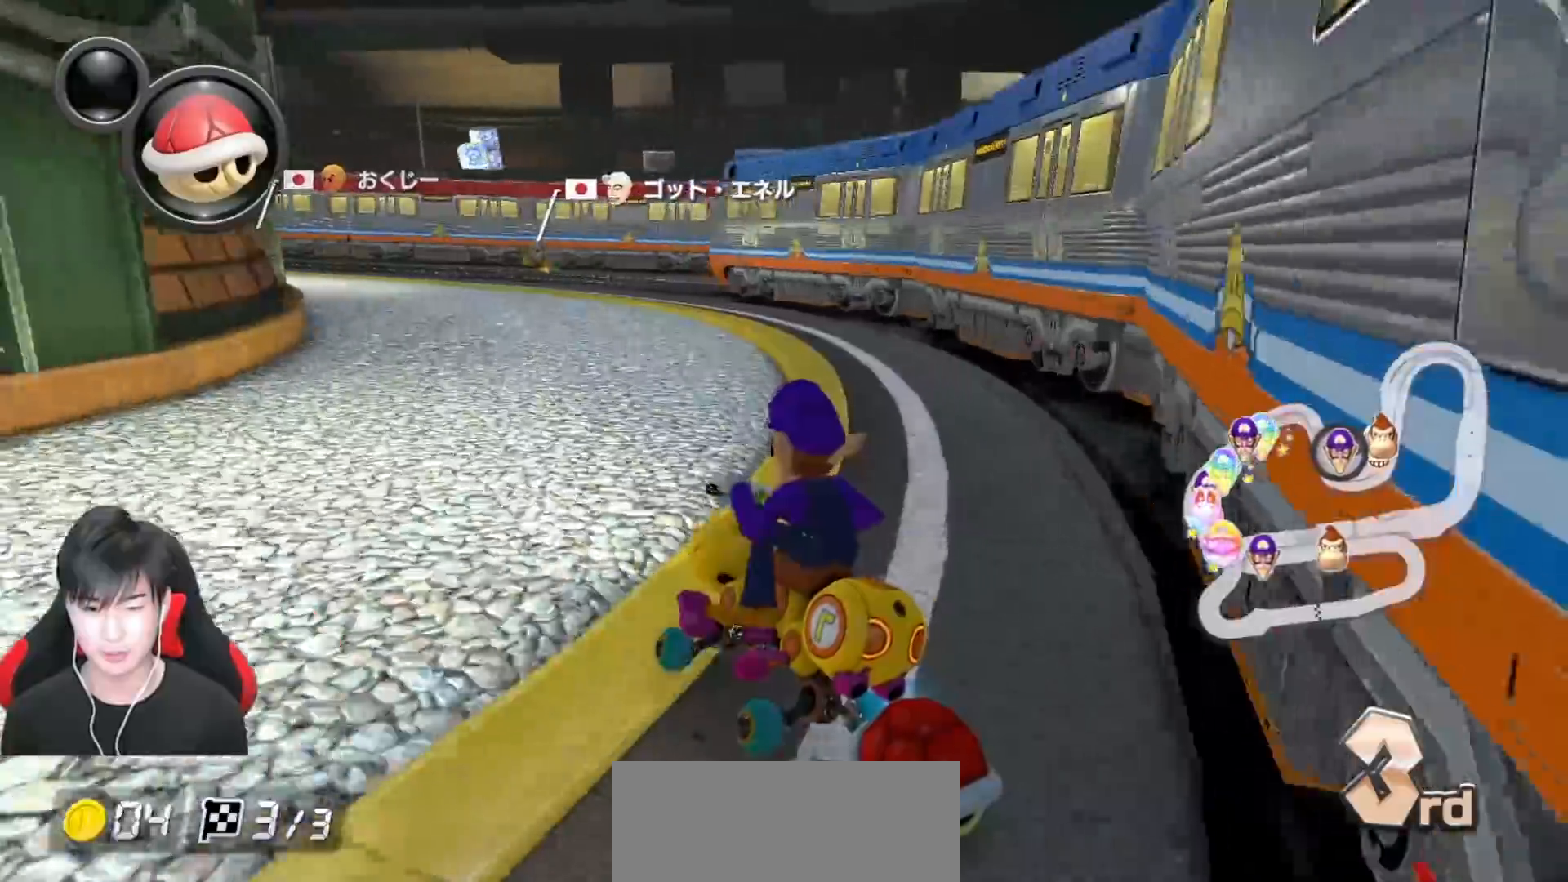
{"buttons": ["A", "L1", "R1"], "left_stick": "up-left", "events": [[17, "left_stick", "up-left"]]}
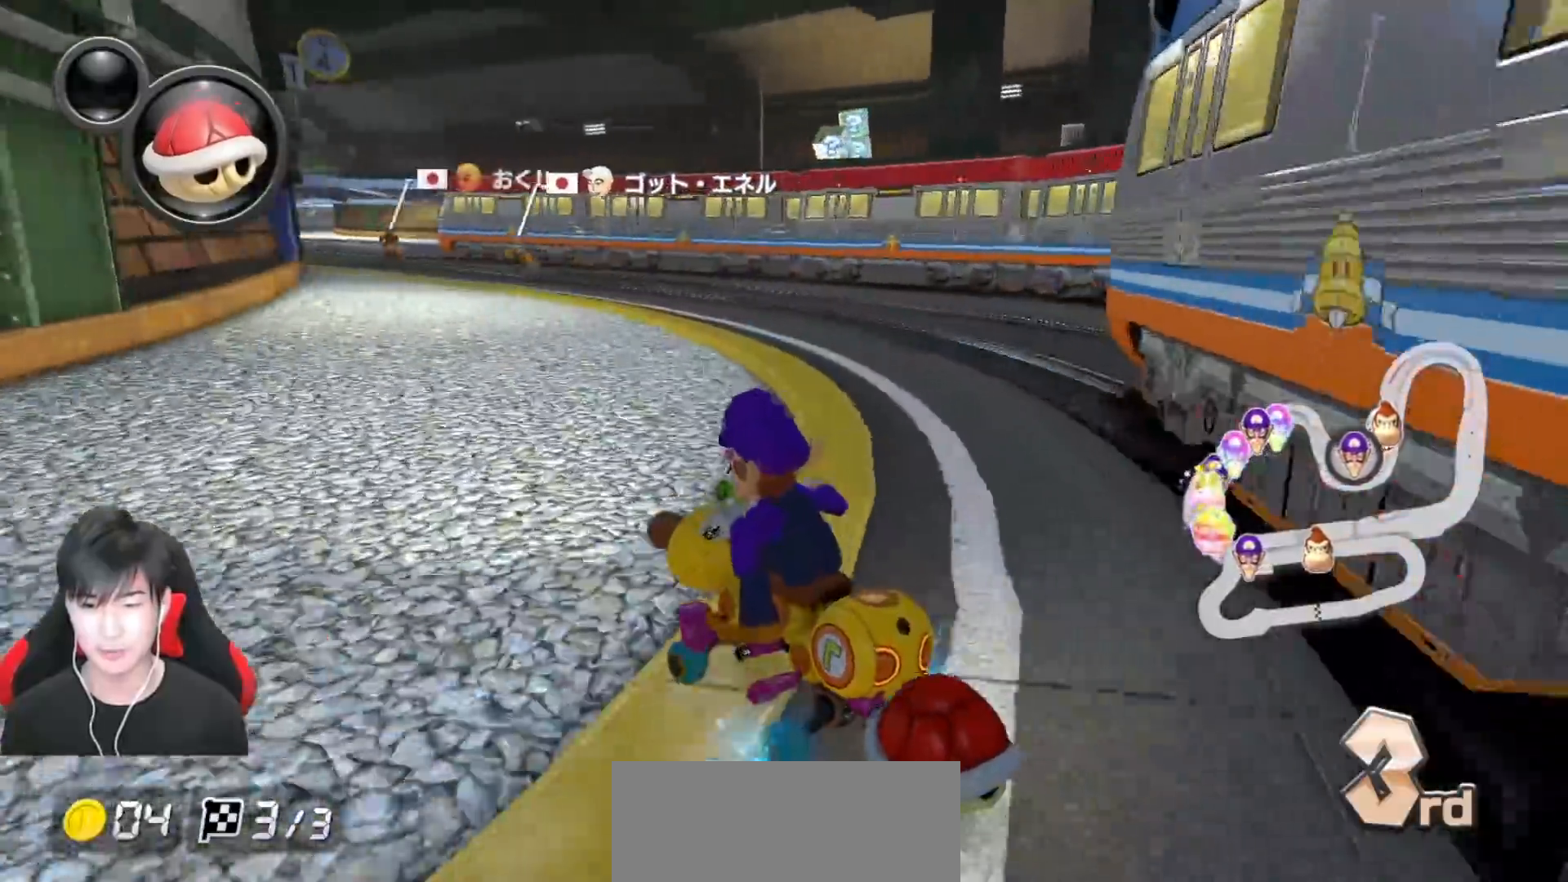
{"buttons": ["A", "R1"], "left_stick": "up-left", "events": [[33, "left_stick", "right"], [167, "left_stick", "up-left"], [483, "L1", "up"]]}
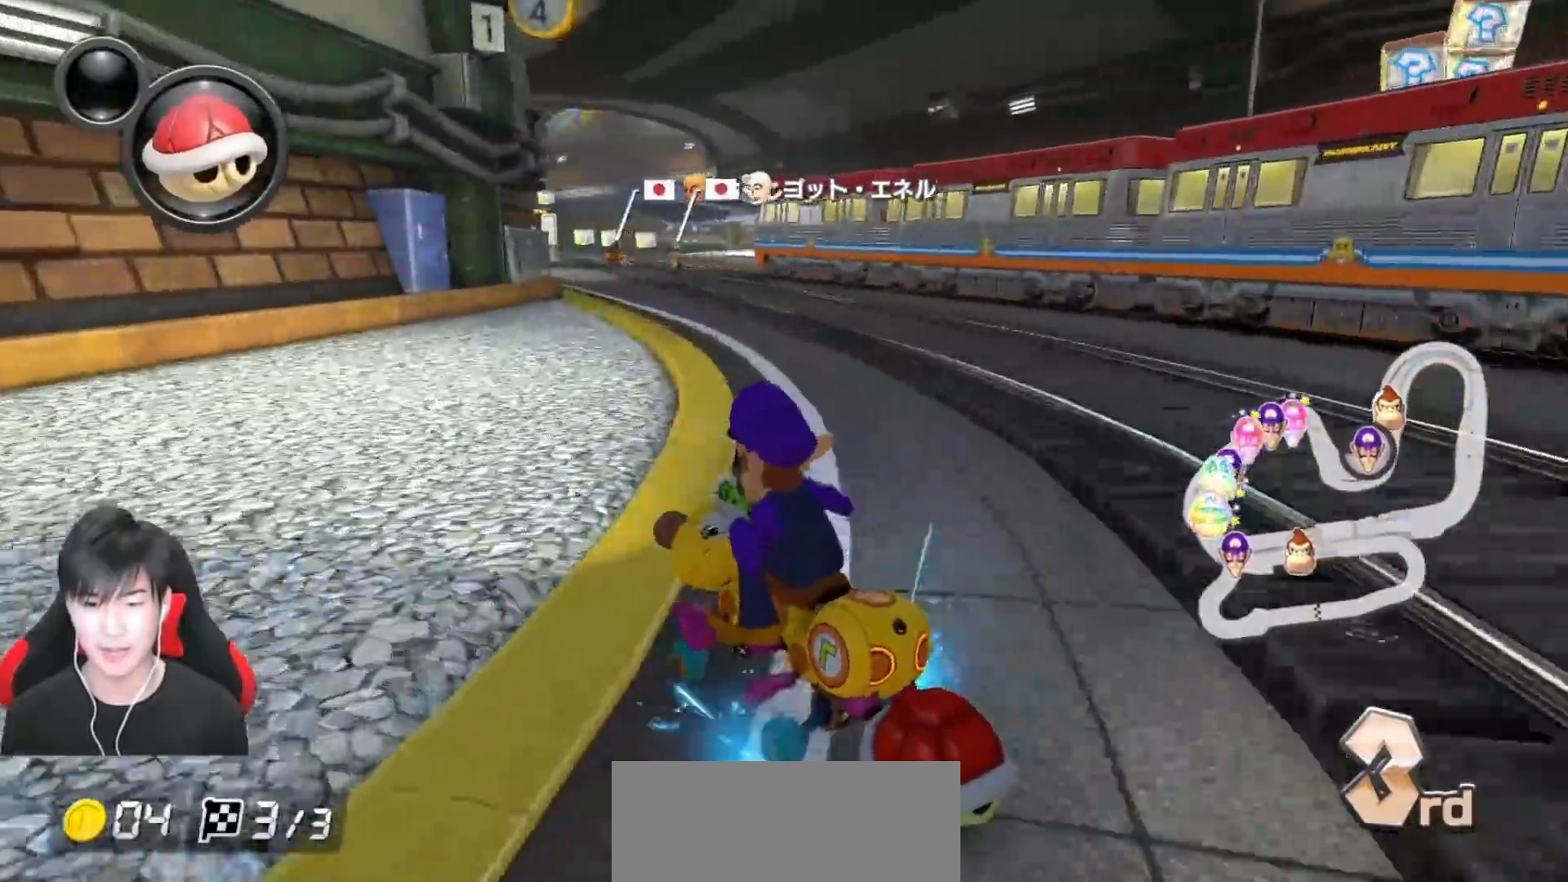
{"buttons": ["A"], "left_stick": "right", "events": [[50, "left_stick", "right"], [417, "R1", "up"]]}
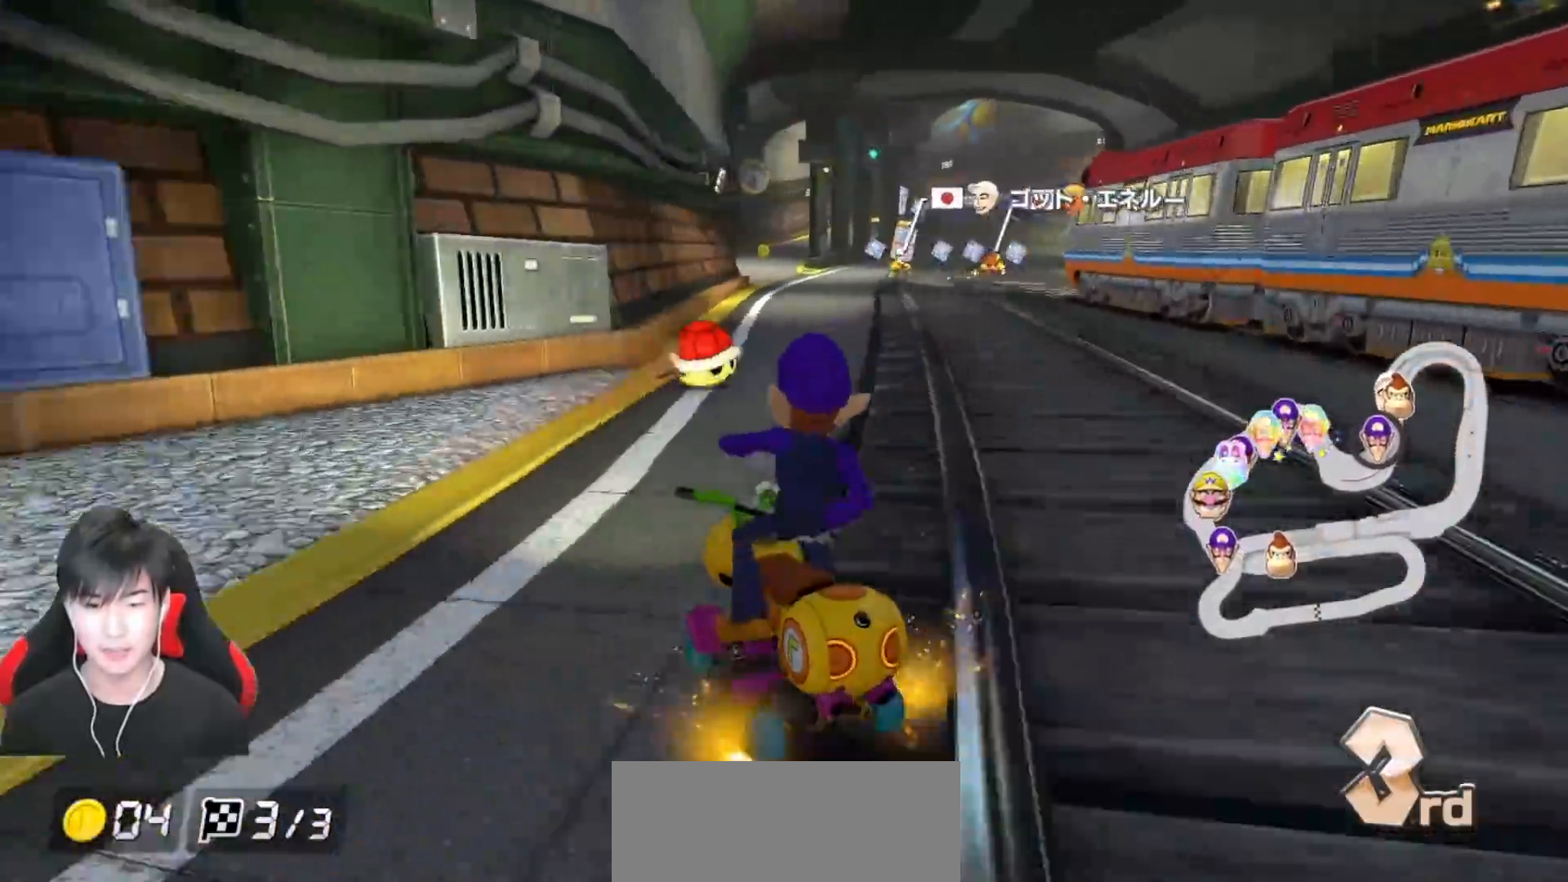
{"buttons": ["A", "R1"], "left_stick": "right", "events": [[17, "R1", "down"], [183, "left_stick", "center"], [250, "R1", "up"], [350, "R1", "down"], [483, "left_stick", "right"]]}